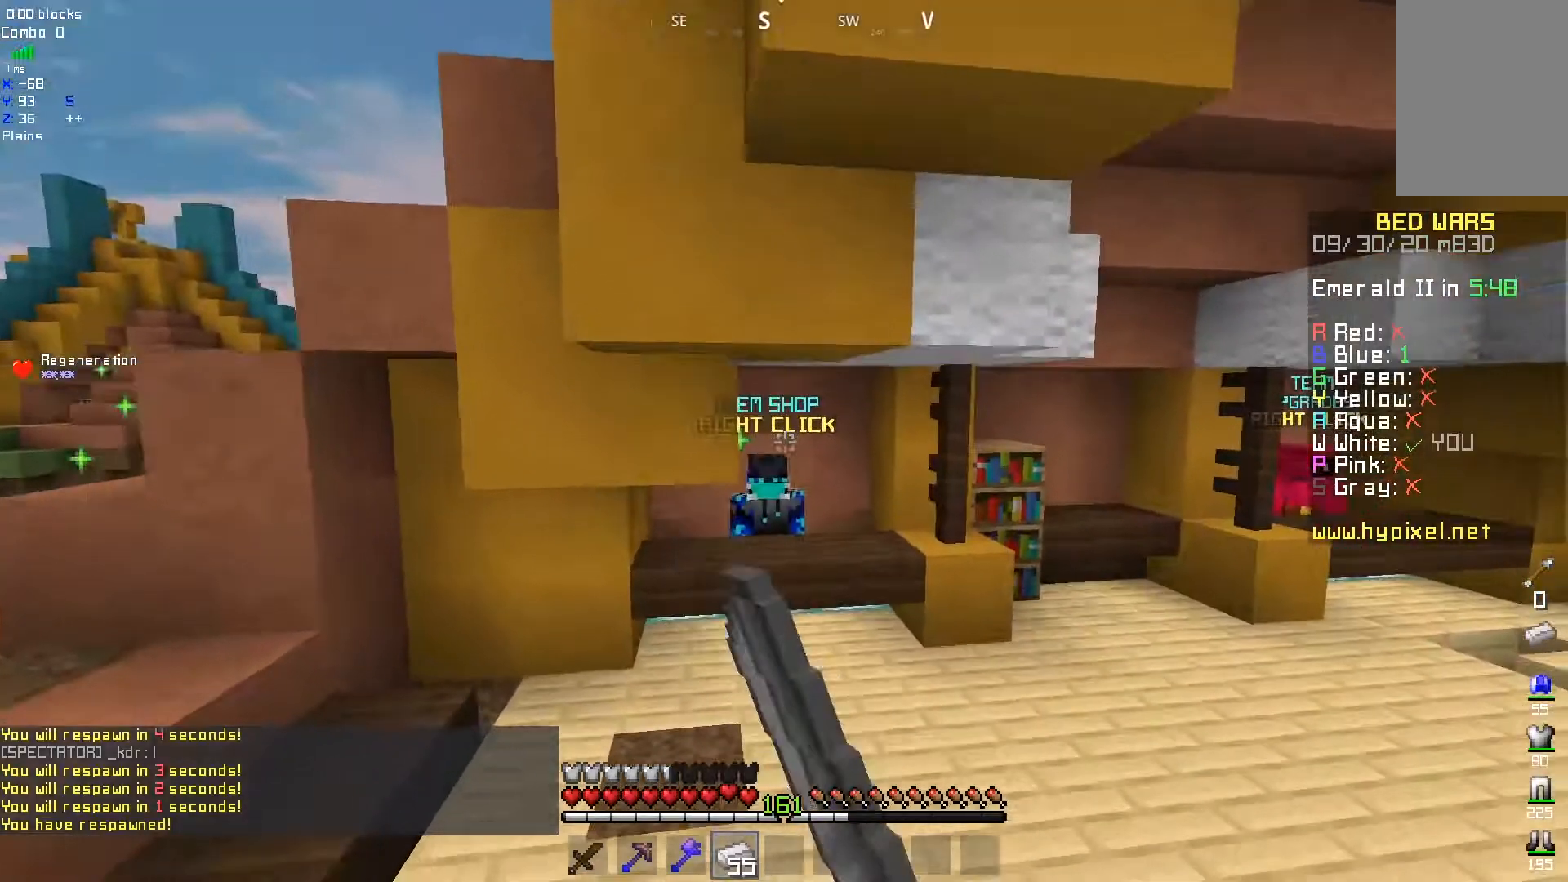
Gameplay with keyboard and mouse; each line is a JSON object with the keys and mouse buttons held at the frame after it. "events" lists presses ("down") and releases ("up") of "a", "d", "s", "space", "w", "mouse_left" and "mouse_right" between this image and that frame as [ms after this image, input, new state], when the widget could be followed in between. "mouse_left", "mouse_right" = the "left", "right" buttons of the "mouse" list. No other keys are recorded. Fast repeated clicks can show as one long hold. Mouse movement is not recorded.
{"keys": [], "mouse": [], "events": [[417, "d", "up"]]}
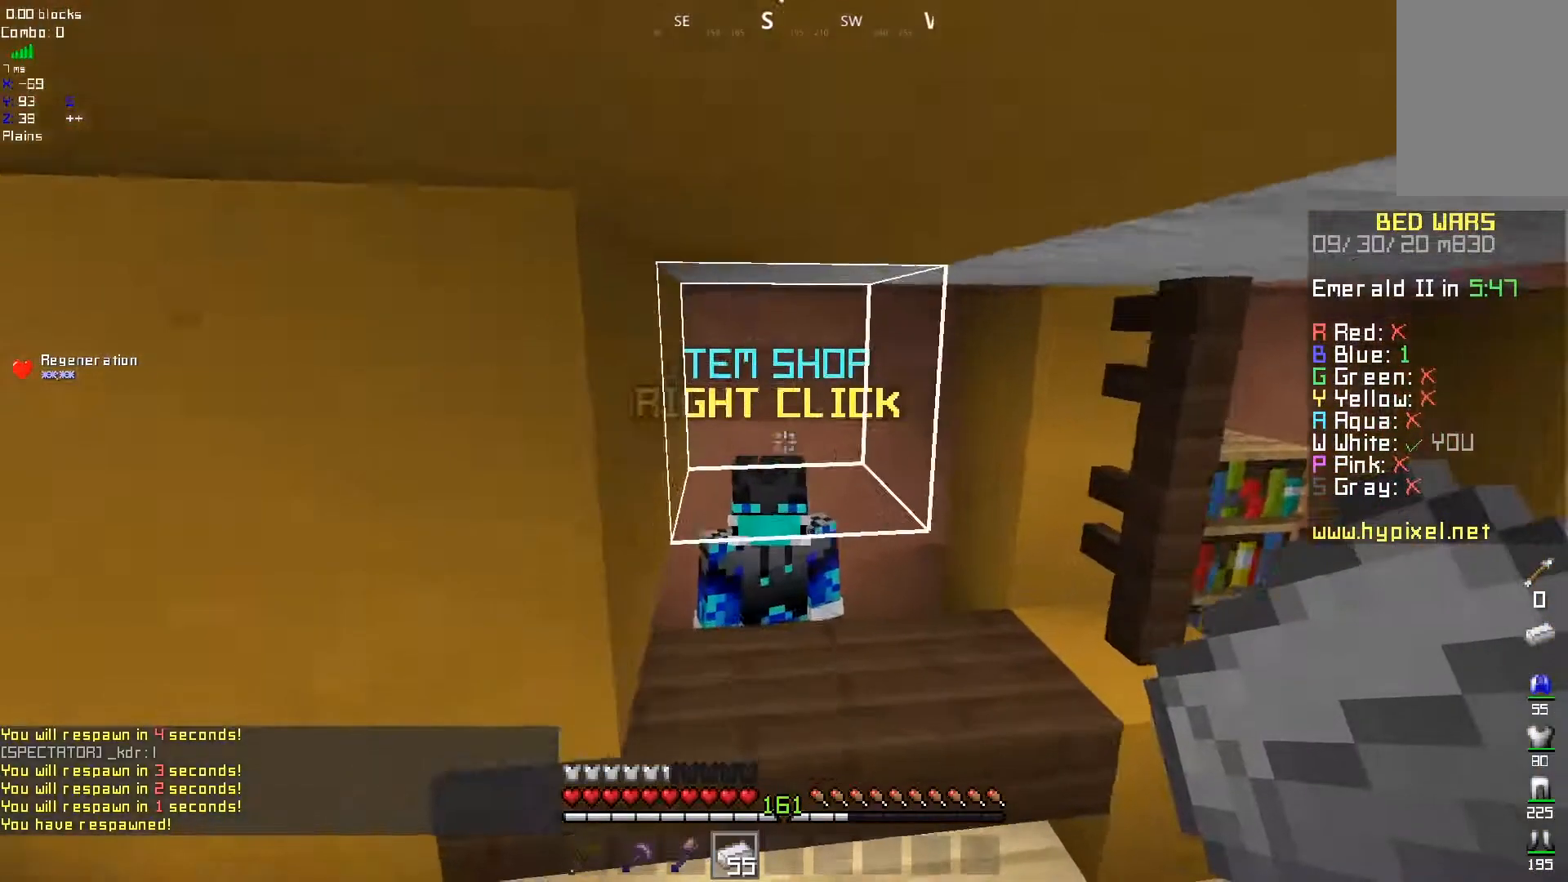
{"keys": [], "mouse": [], "events": [[133, "mouse_right", "down"], [450, "mouse_right", "up"]]}
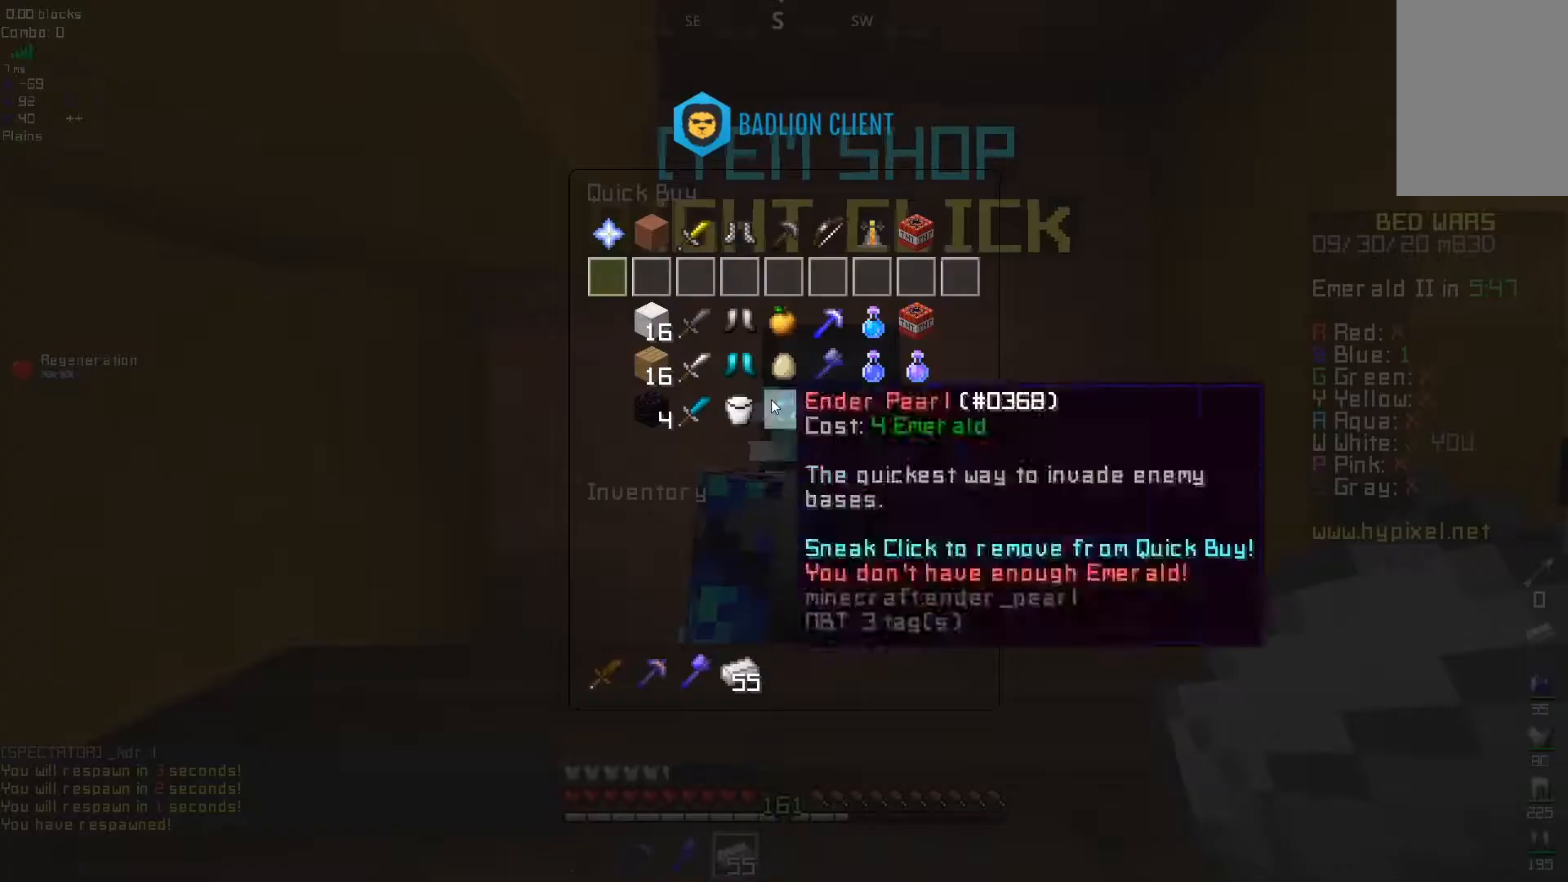
{"keys": [], "mouse": [], "events": []}
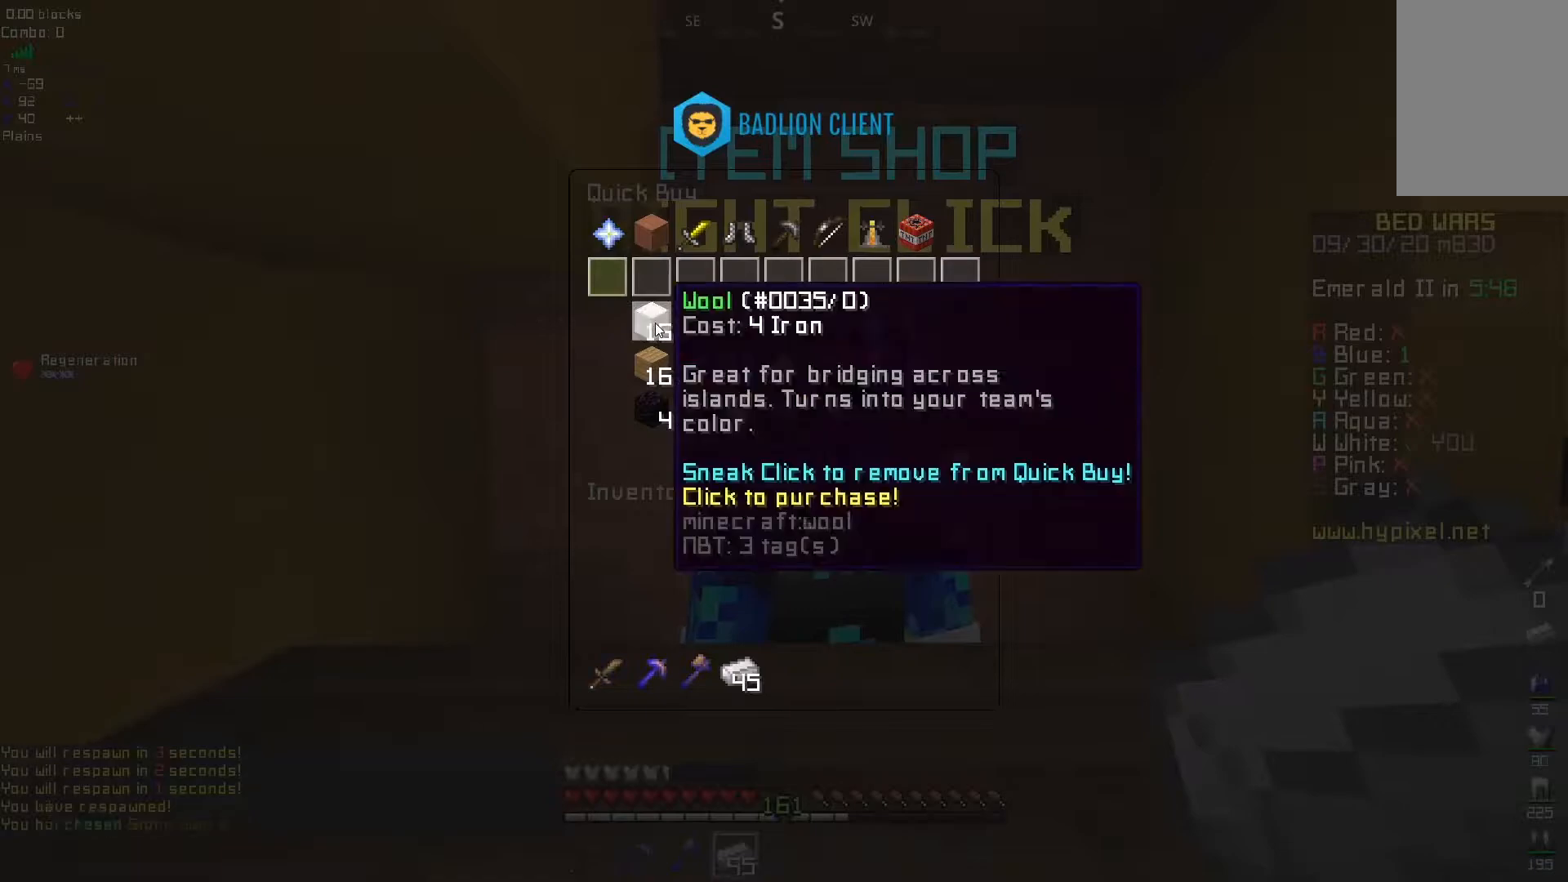
{"keys": [], "mouse": [], "events": []}
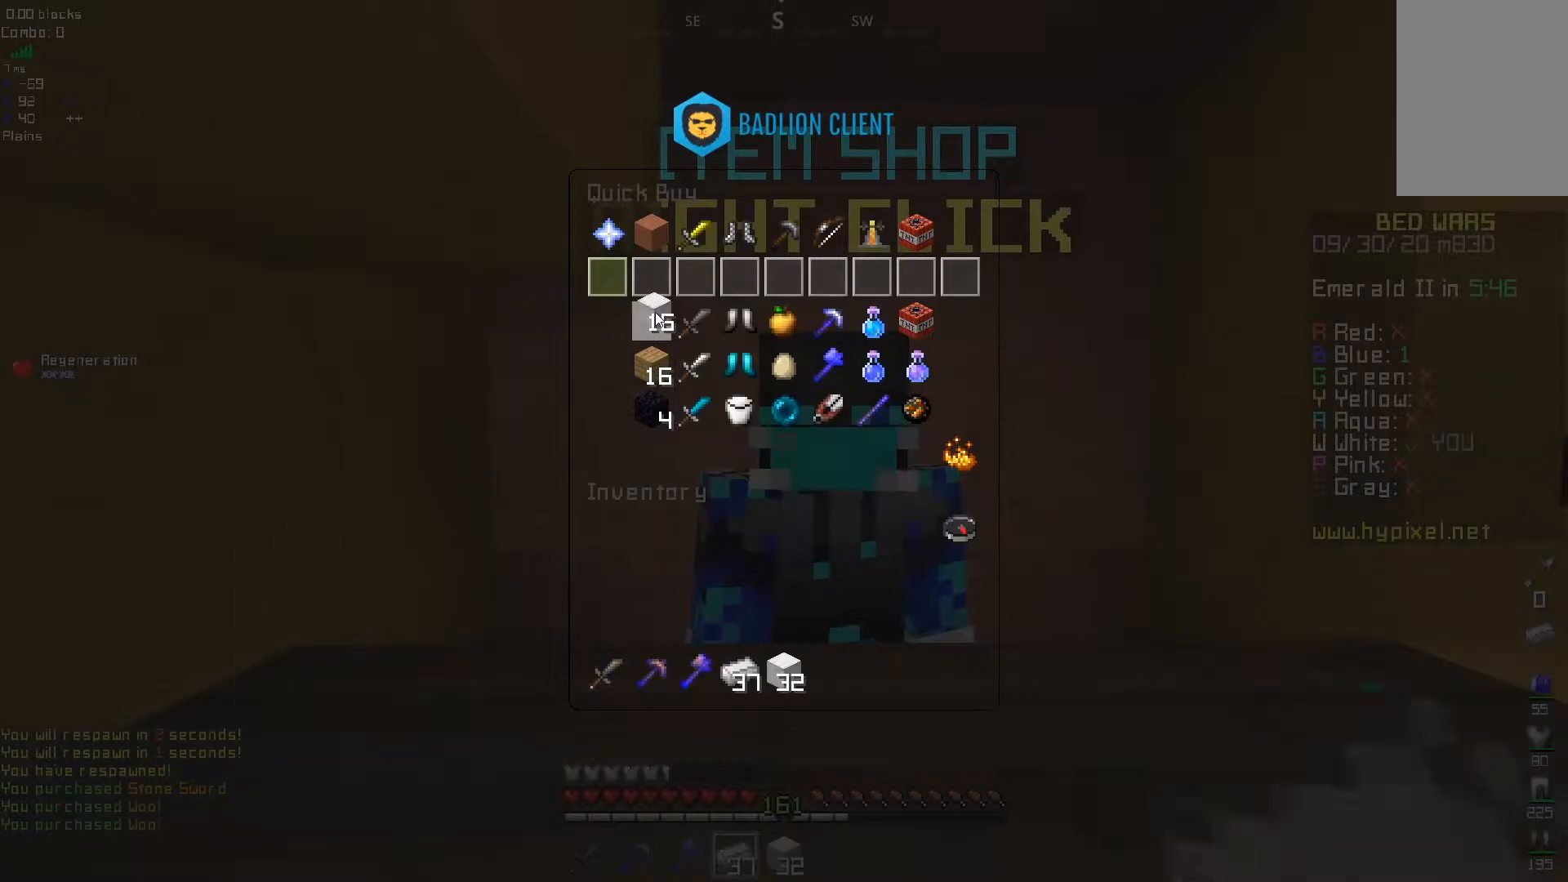
{"keys": [], "mouse": [], "events": []}
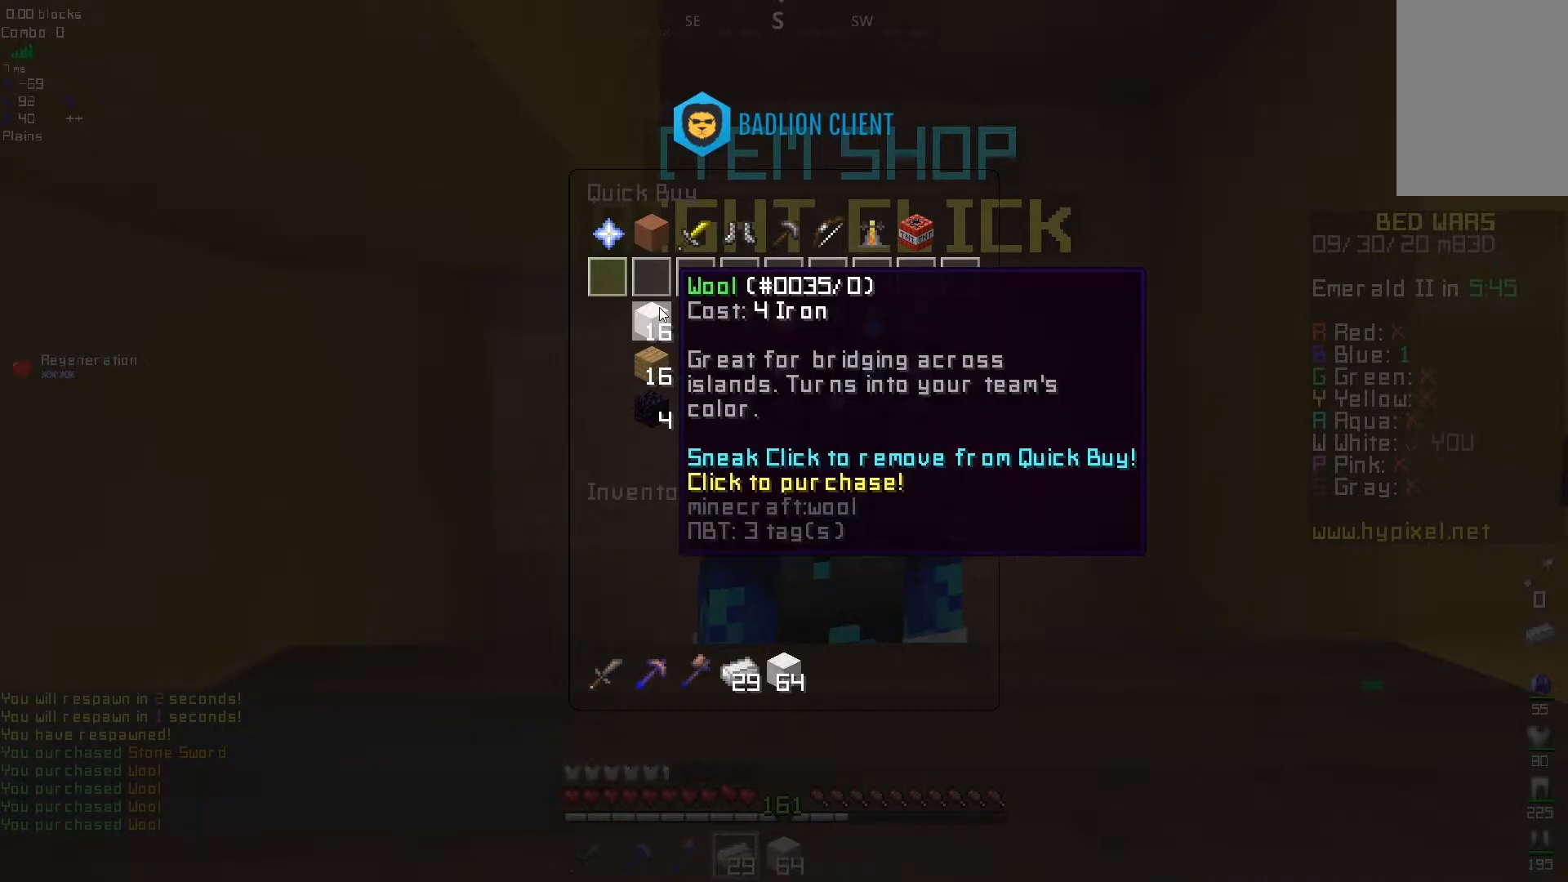
{"keys": ["d"], "mouse": ["left", "right"], "events": [[300, "mouse_left", "down"], [333, "d", "down"], [467, "mouse_right", "down"]]}
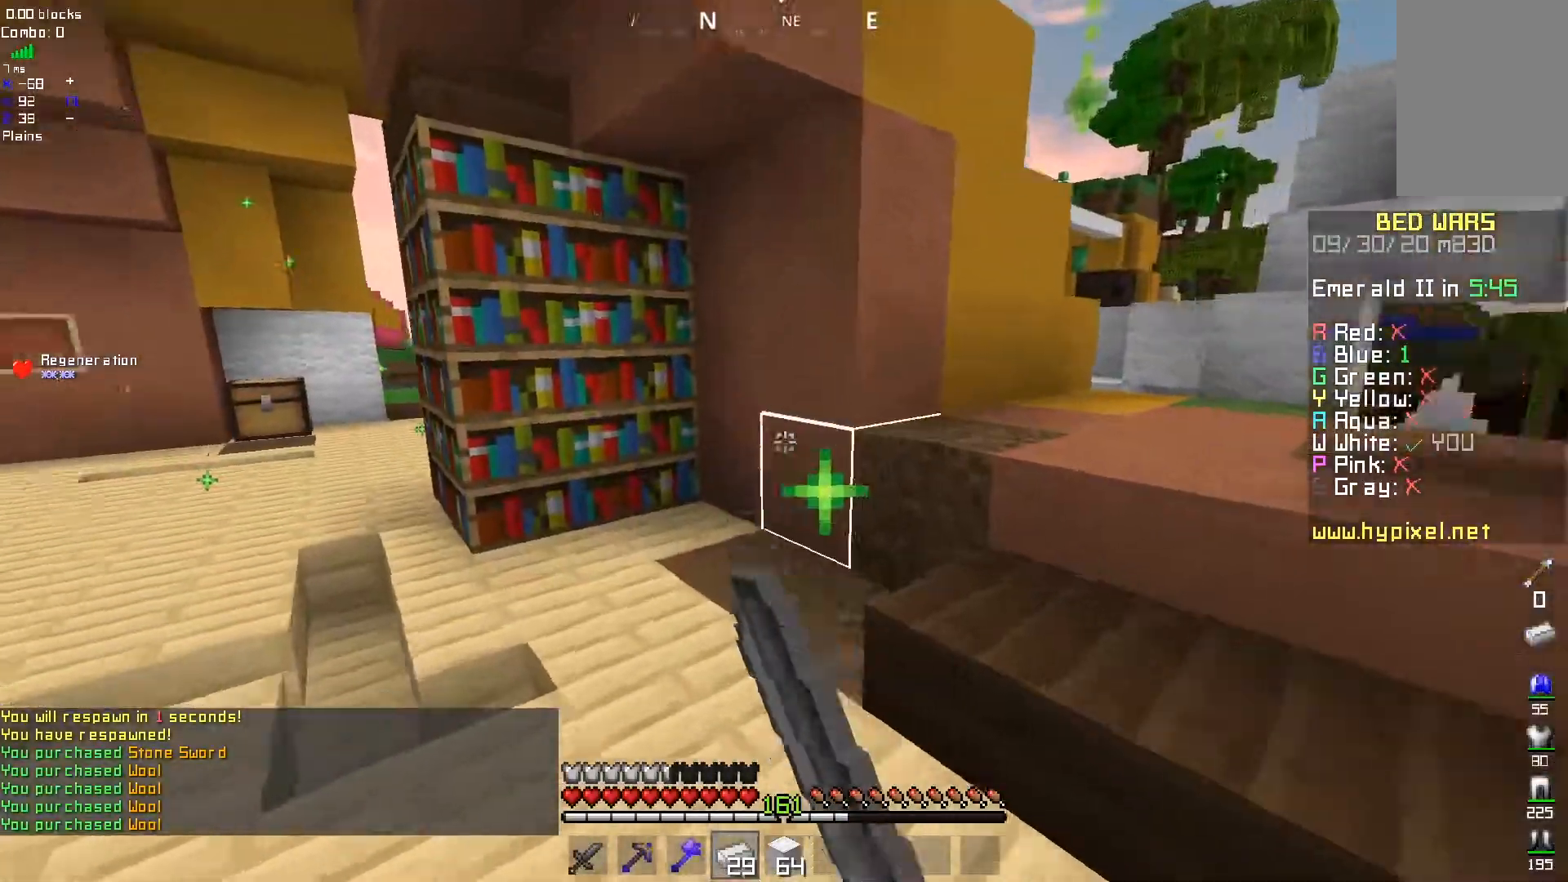
{"keys": ["d"], "mouse": ["left"], "events": [[83, "d", "up"], [183, "d", "down"], [483, "mouse_right", "up"]]}
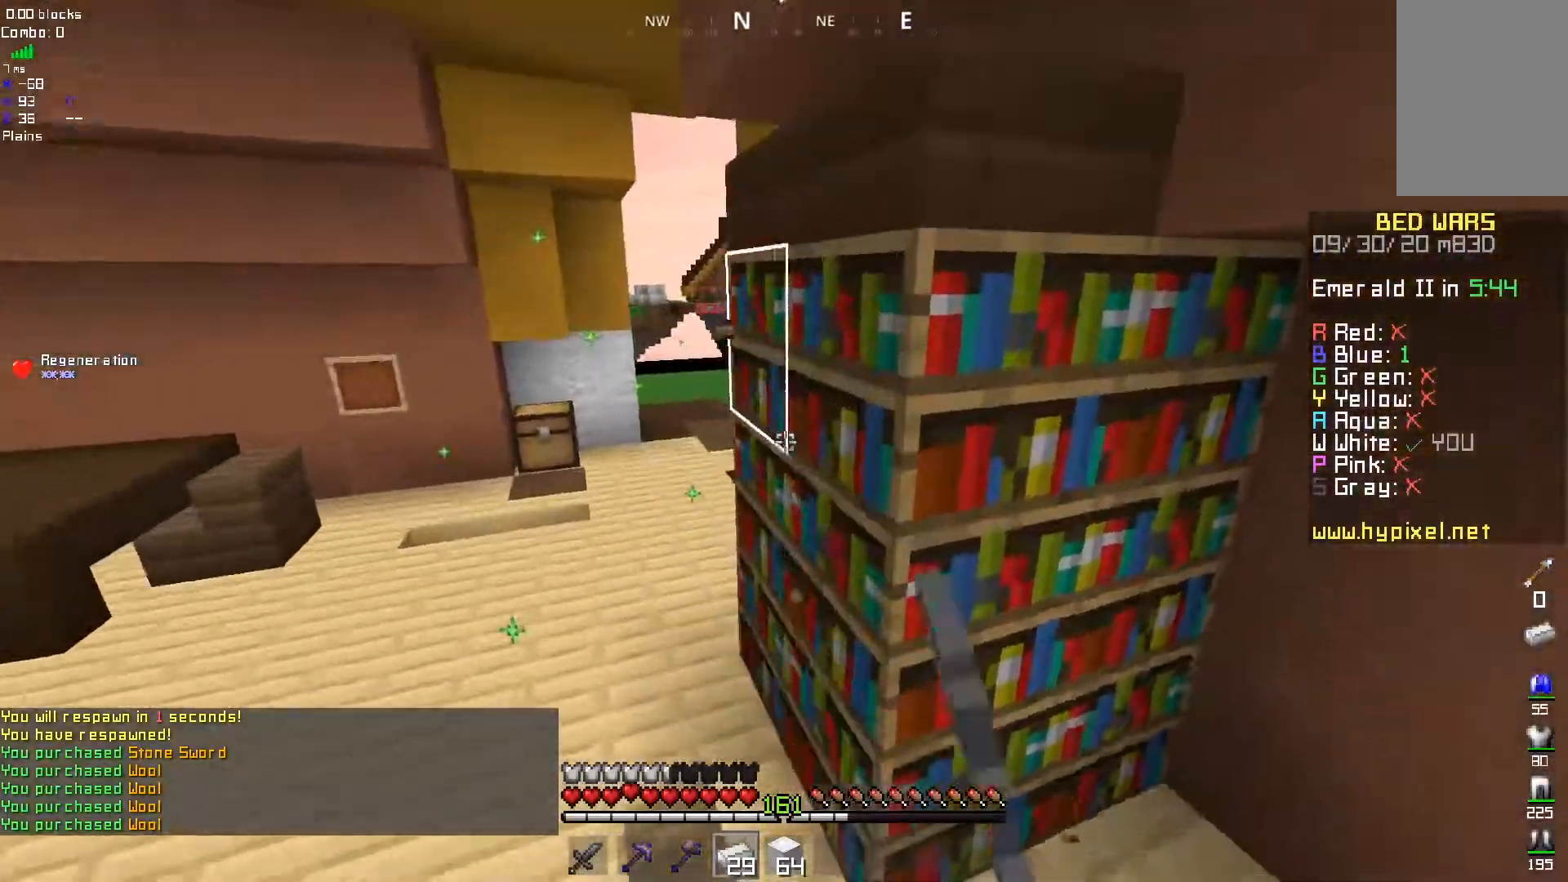
{"keys": ["d"], "mouse": ["left"], "events": [[150, "mouse_right", "down"], [467, "mouse_right", "up"]]}
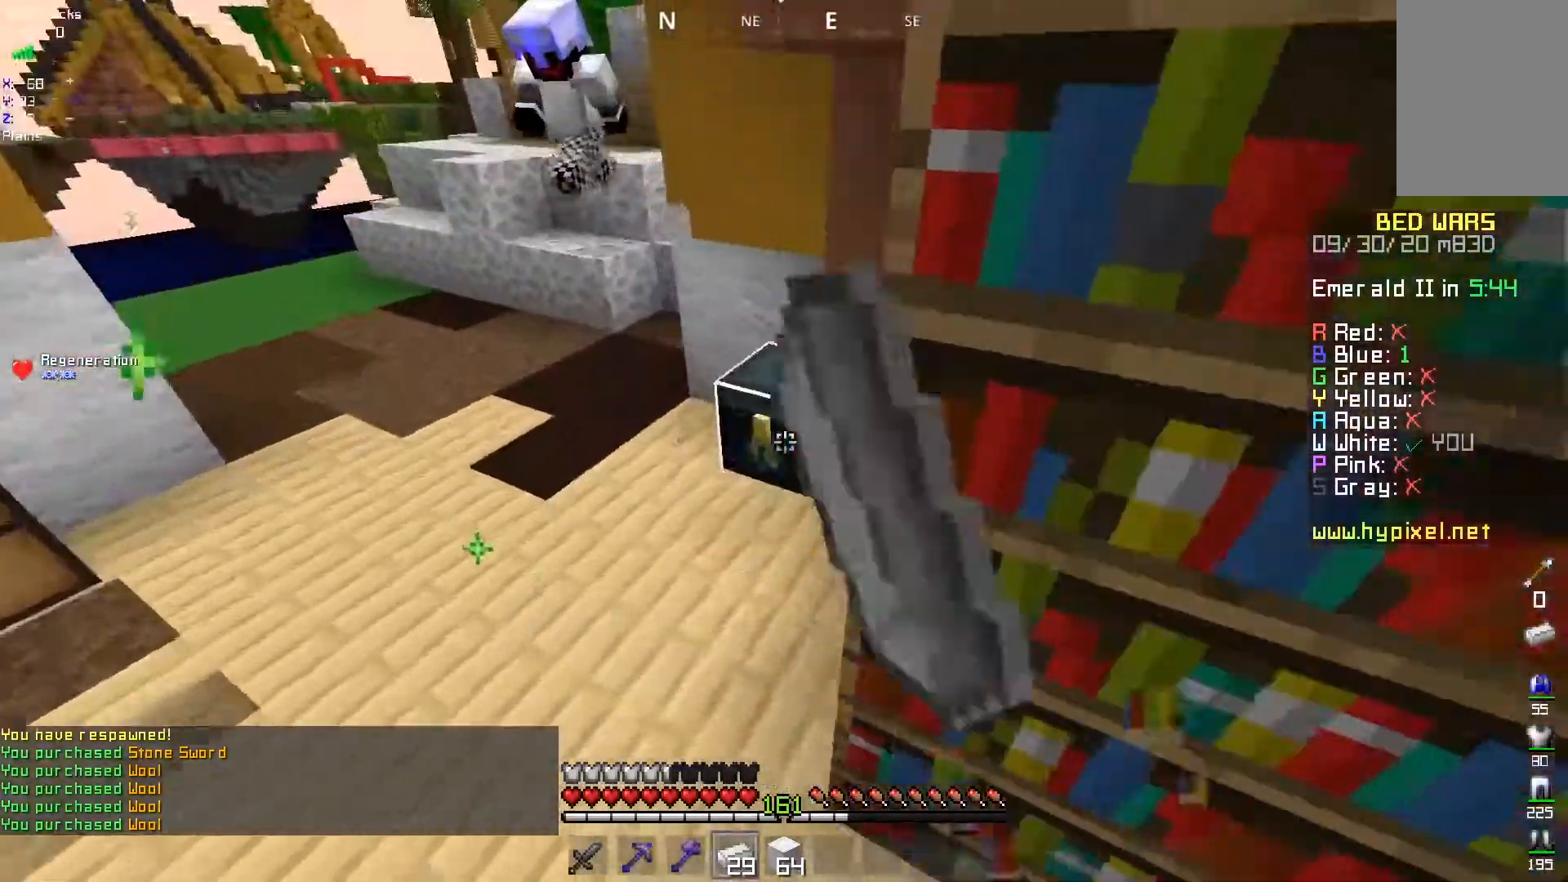
{"keys": [], "mouse": [], "events": [[17, "d", "up"], [83, "mouse_left", "up"], [83, "mouse_right", "down"], [283, "mouse_right", "up"]]}
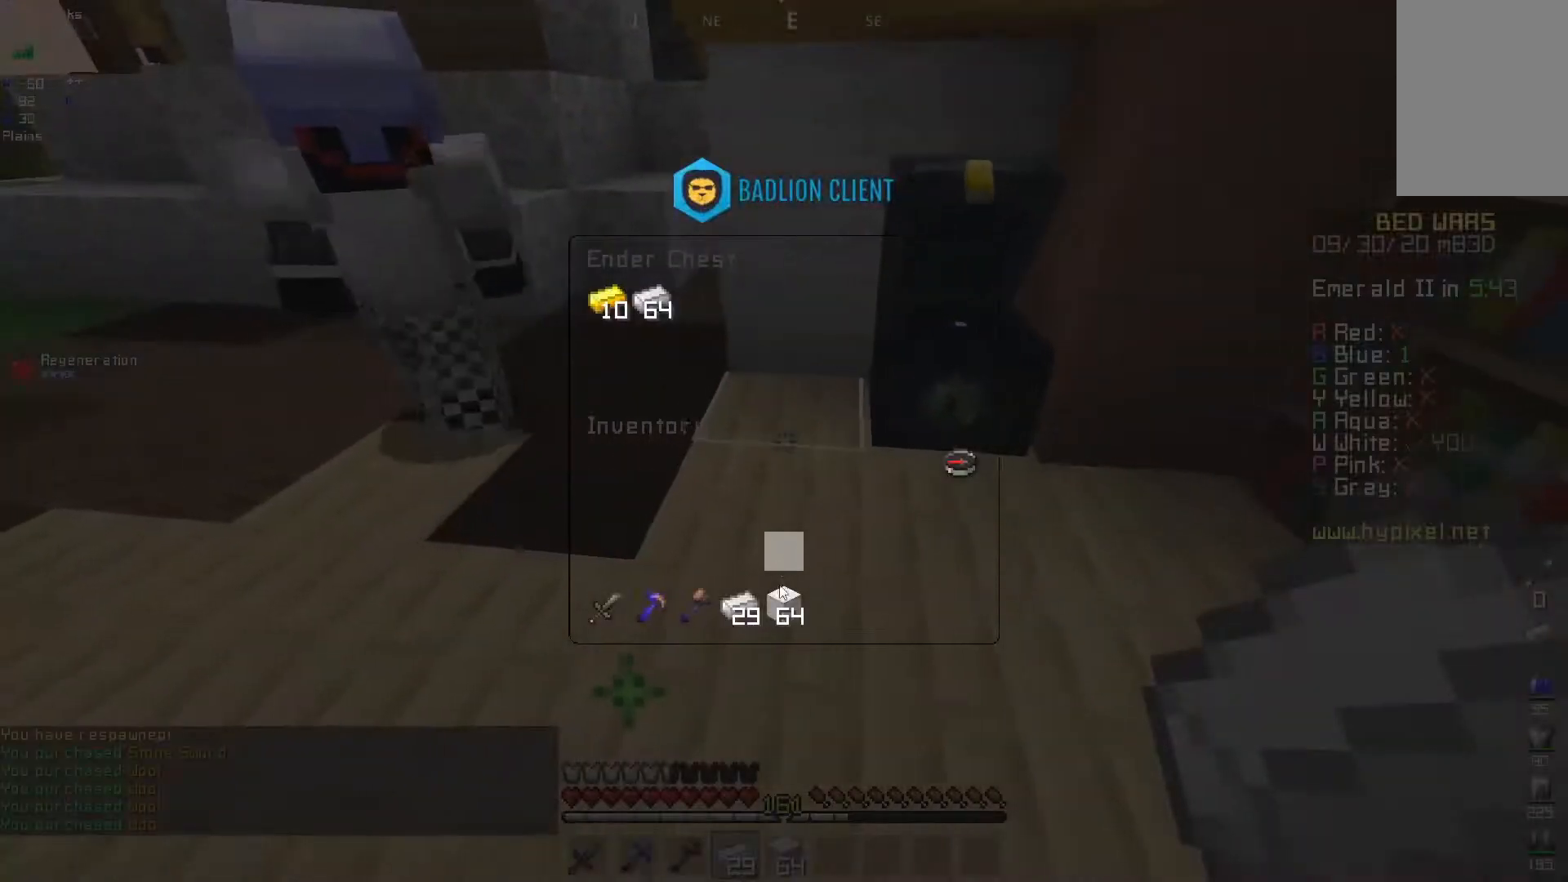
{"keys": [], "mouse": [], "events": []}
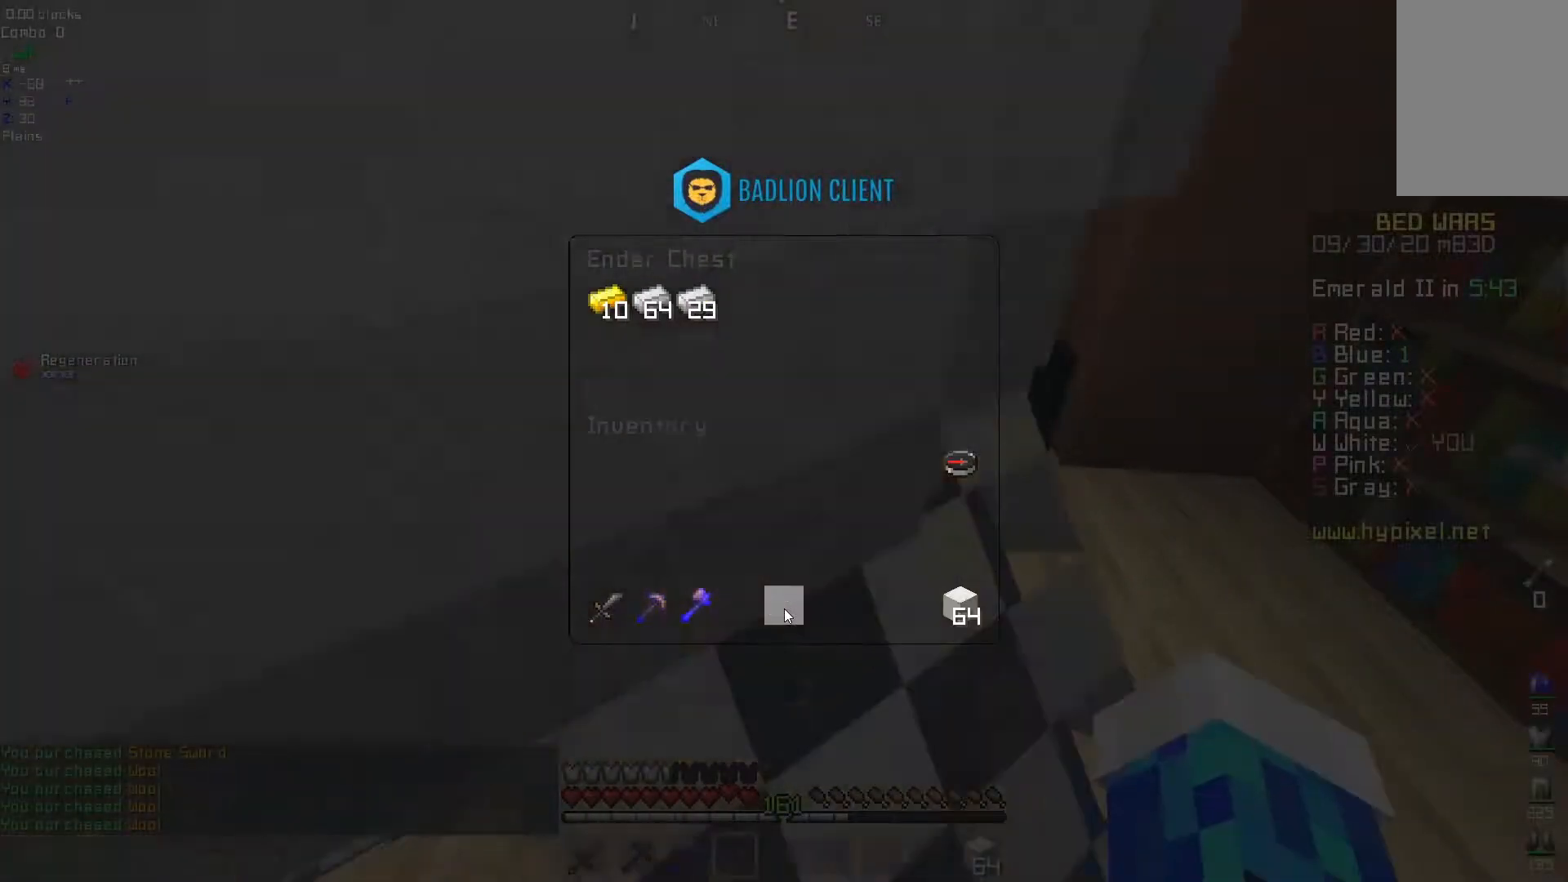
{"keys": ["d"], "mouse": ["left"], "events": [[367, "mouse_left", "down"], [483, "d", "down"]]}
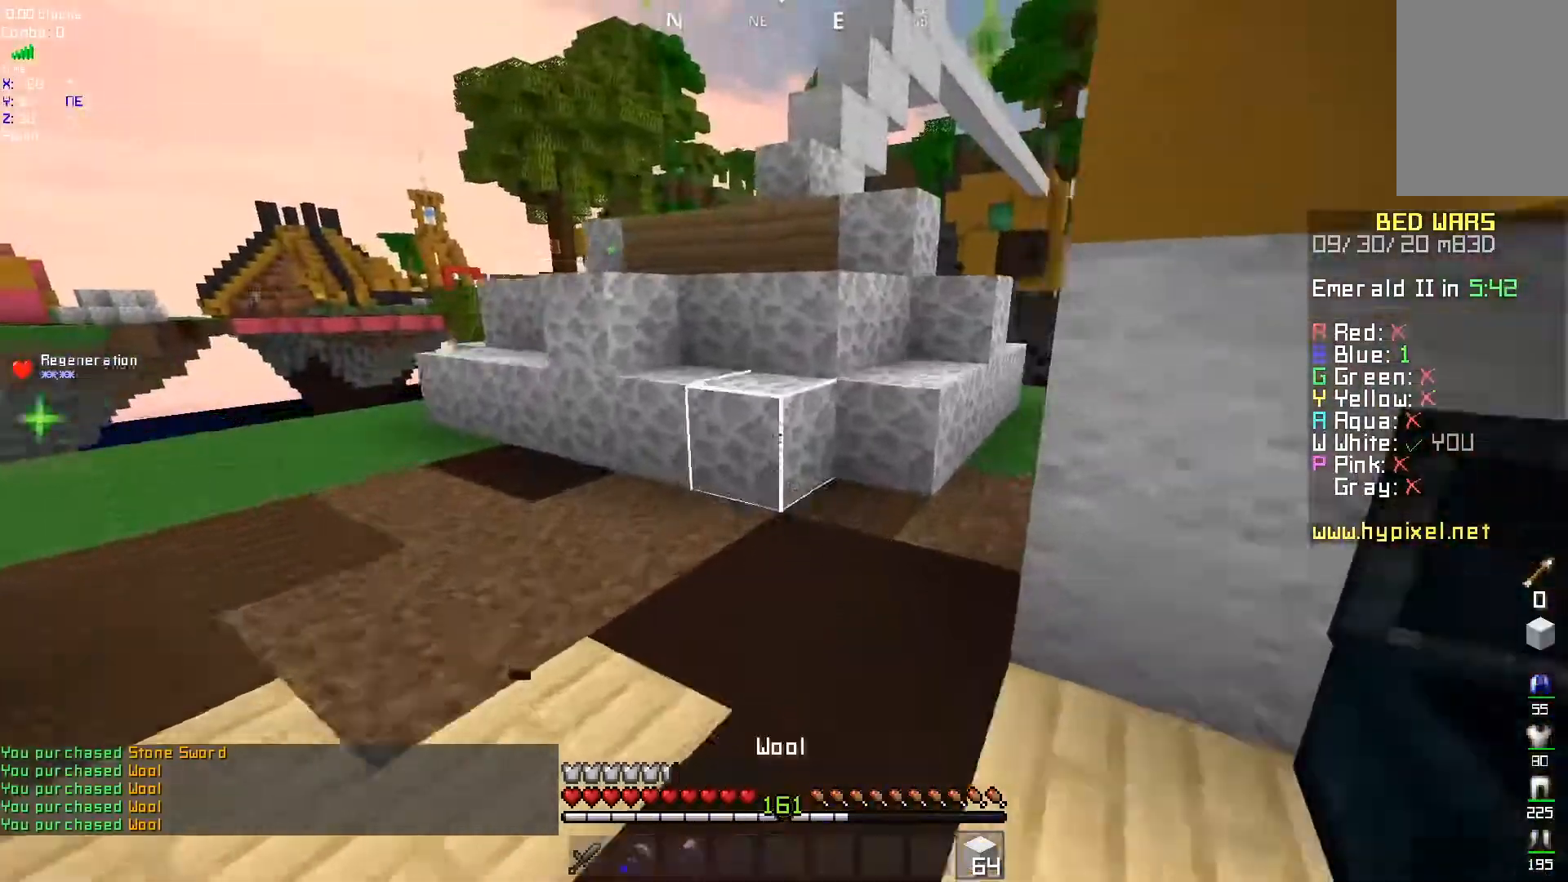
{"keys": ["d"], "mouse": [], "events": [[167, "mouse_left", "up"], [200, "d", "up"], [267, "mouse_right", "down"], [333, "d", "down"], [433, "mouse_right", "up"]]}
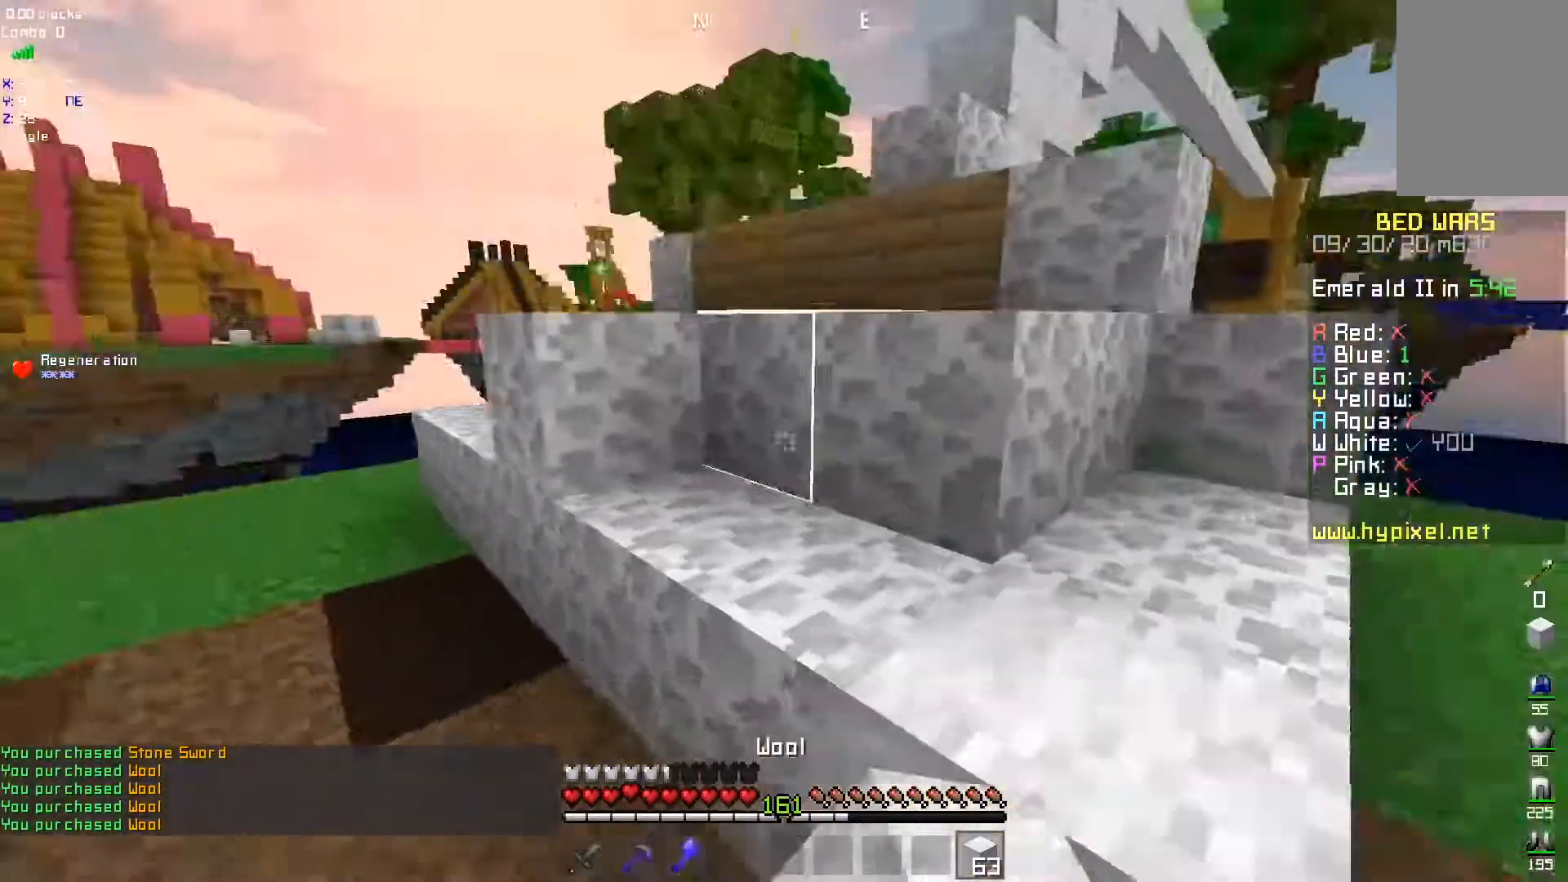
{"keys": ["d"], "mouse": [], "events": [[150, "d", "up"], [317, "d", "down"]]}
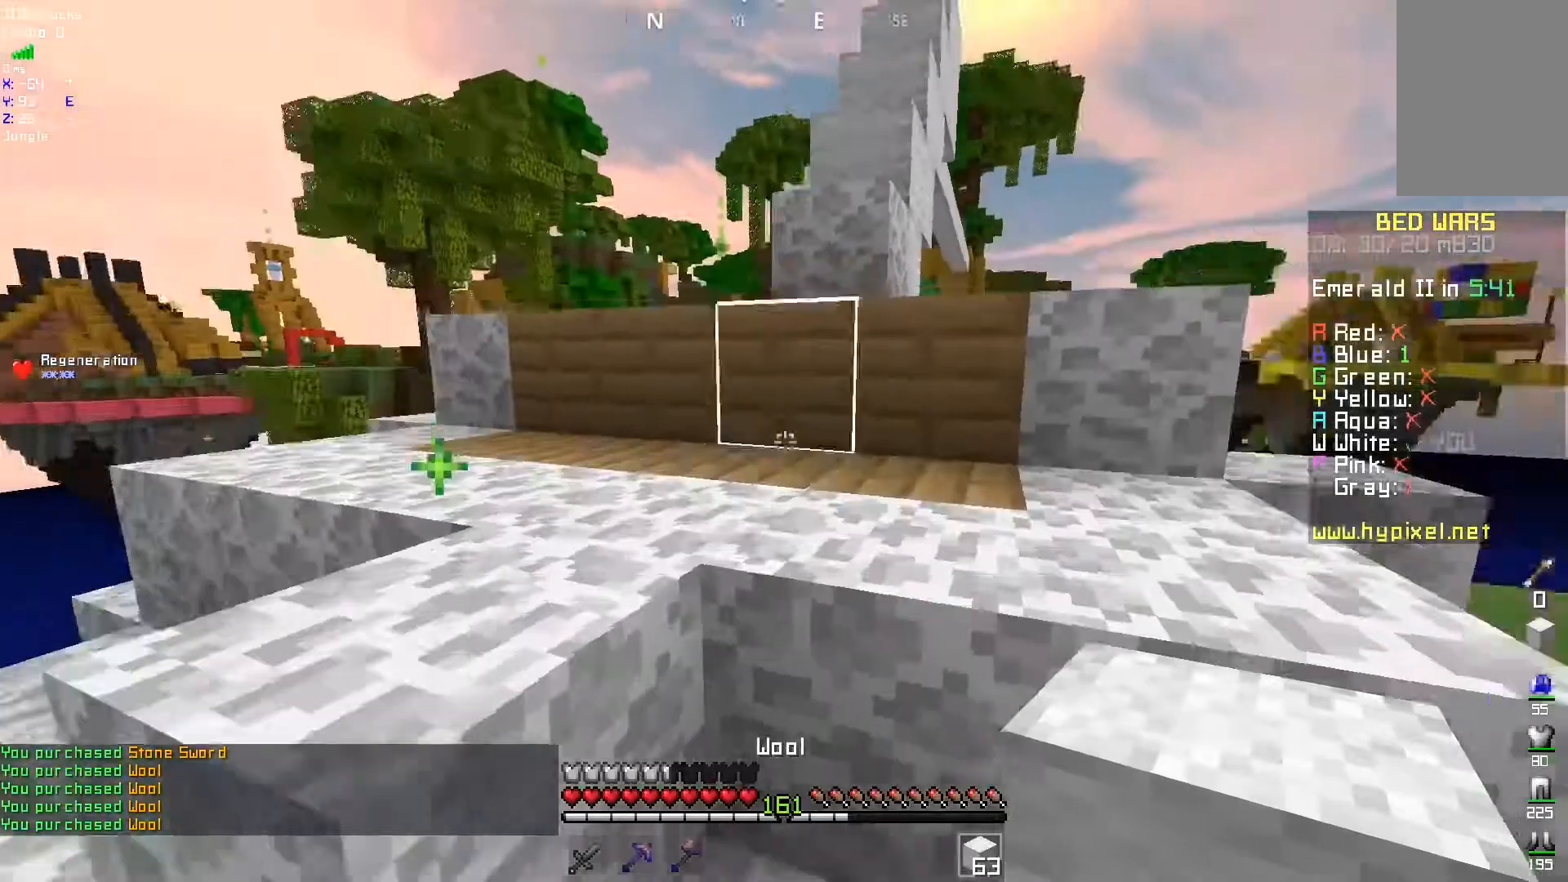
{"keys": ["d"], "mouse": ["left"], "events": [[150, "d", "up"], [217, "d", "down"], [333, "mouse_left", "down"]]}
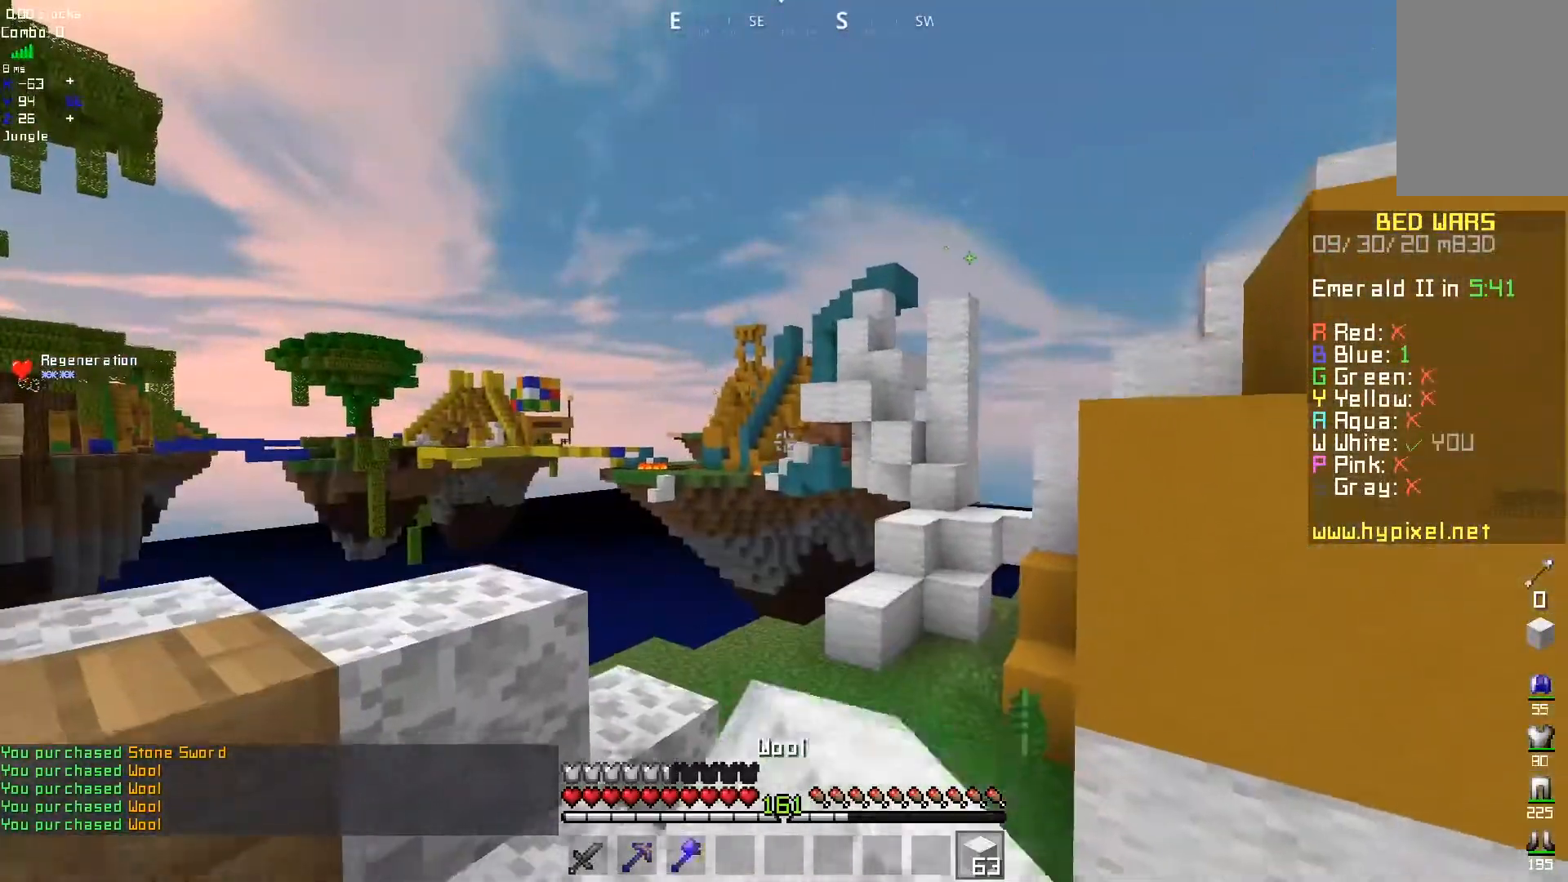
{"keys": [], "mouse": [], "events": [[33, "d", "up"], [150, "mouse_left", "up"], [267, "d", "down"], [483, "d", "up"]]}
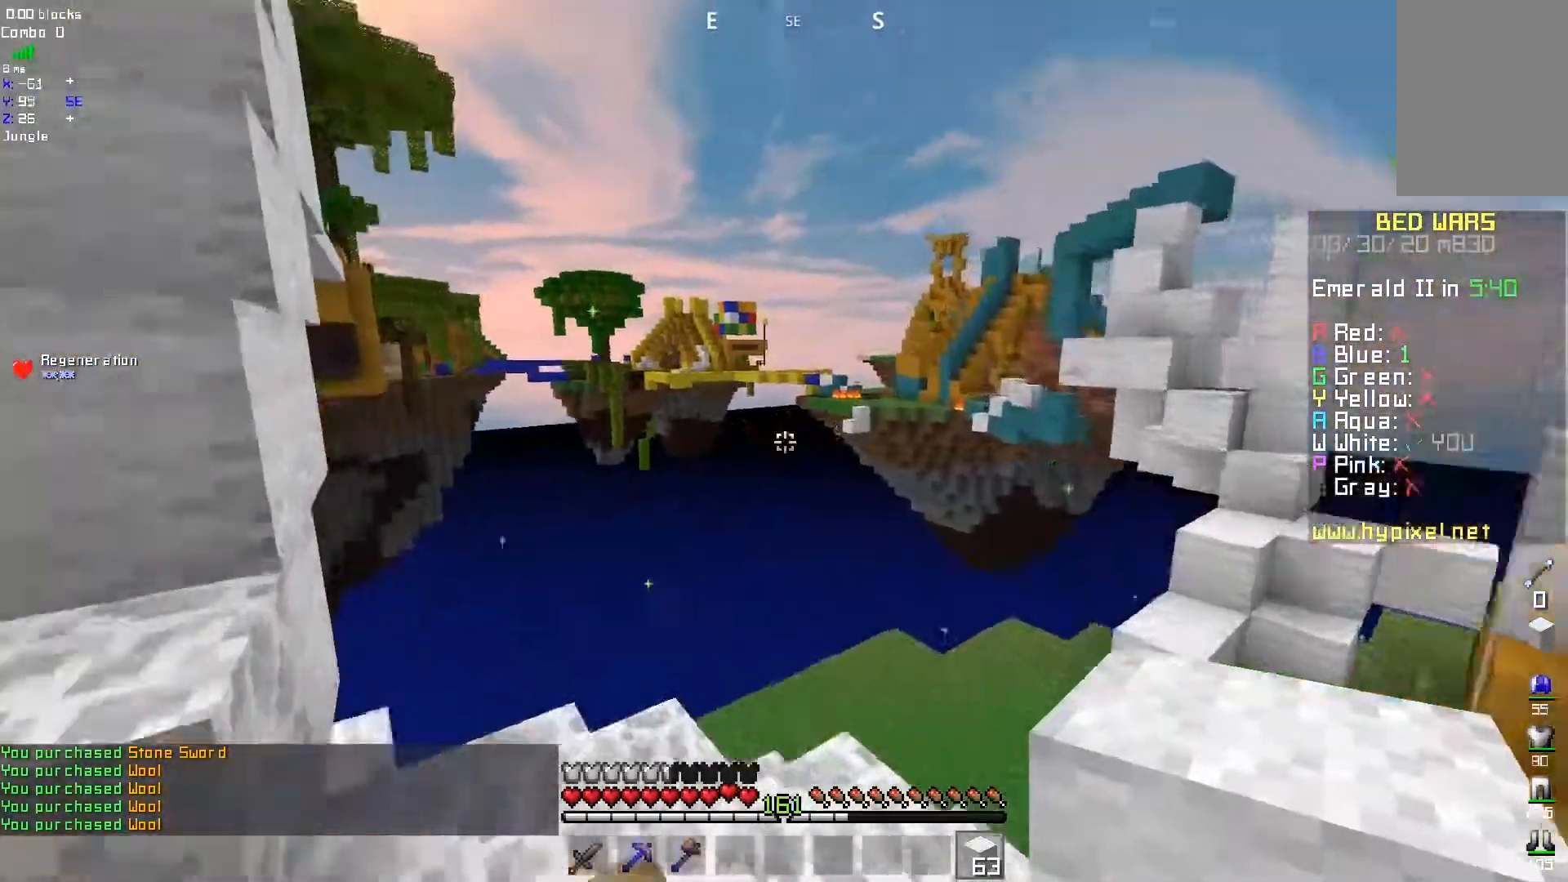
{"keys": ["d"], "mouse": [], "events": [[233, "d", "down"]]}
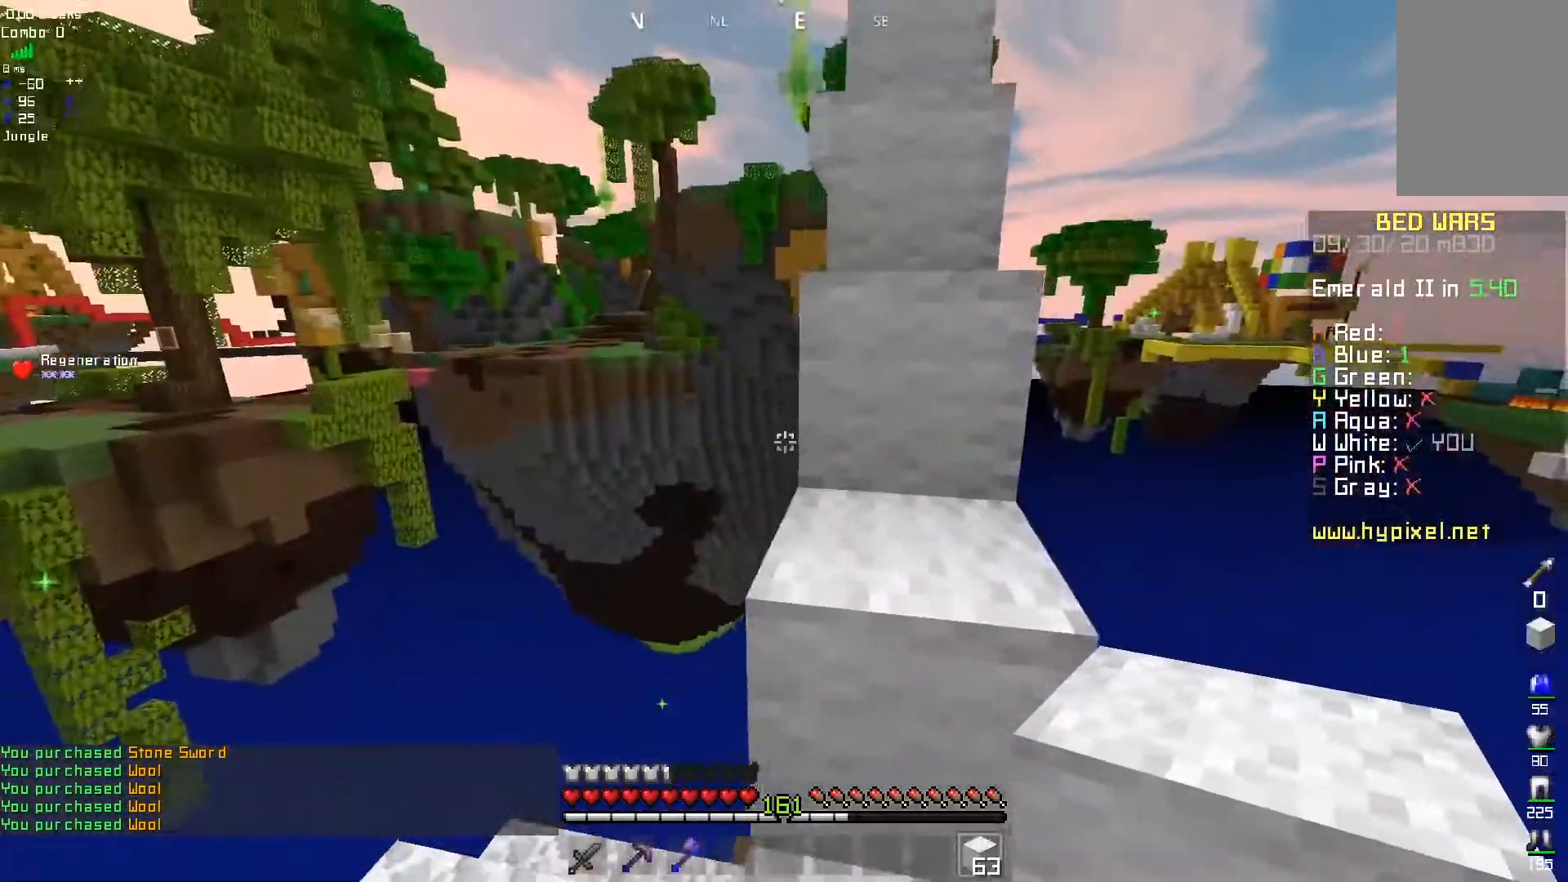
{"keys": ["d"], "mouse": [], "events": [[50, "d", "up"], [100, "d", "down"], [400, "d", "up"], [467, "d", "down"]]}
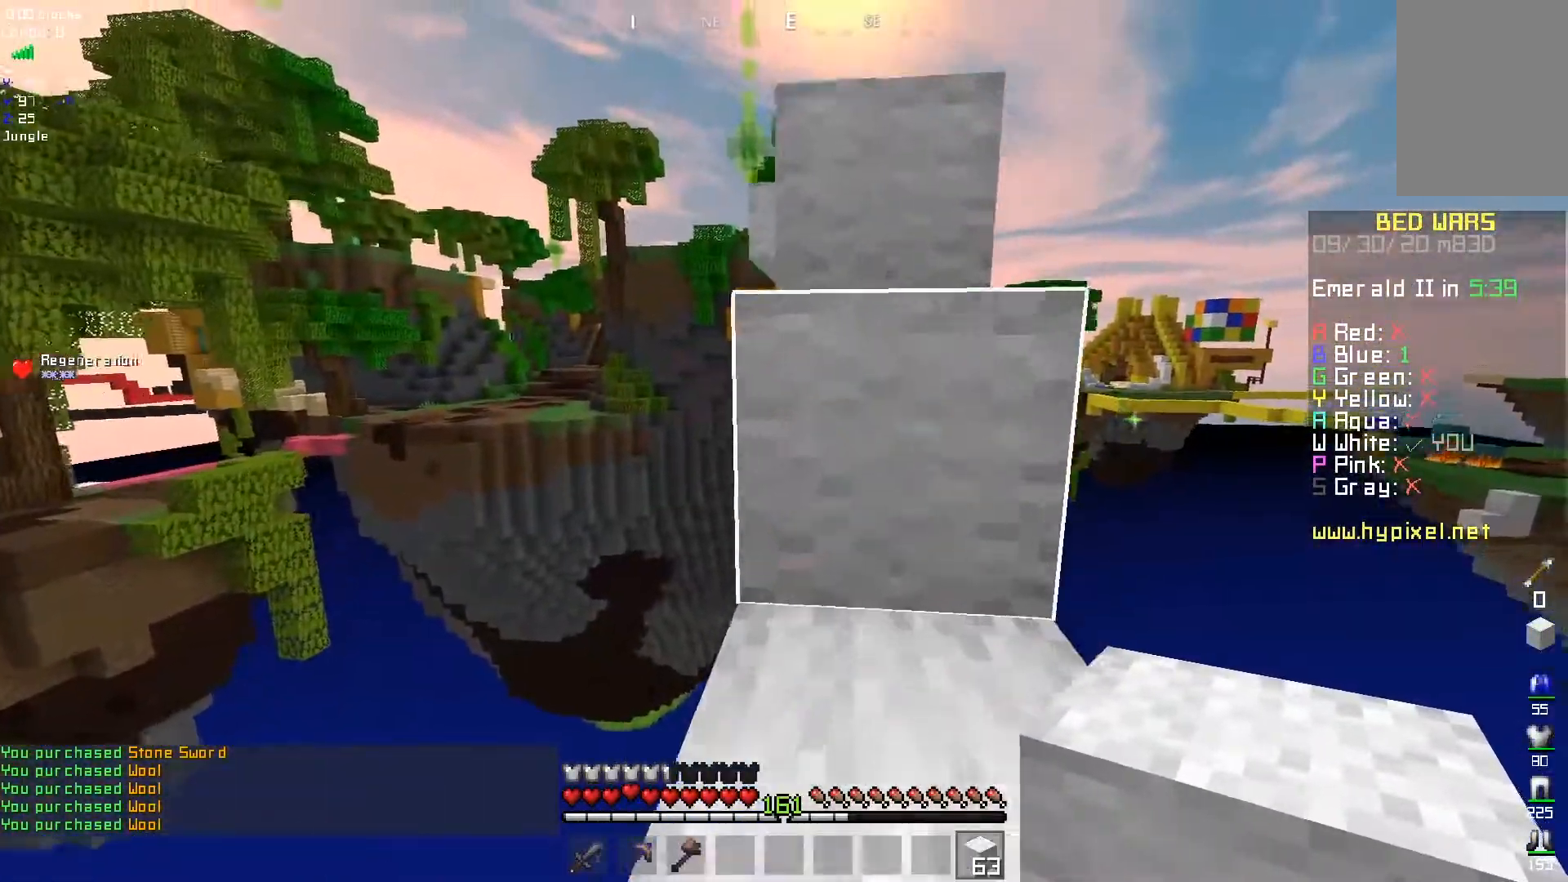
{"keys": ["d"], "mouse": [], "events": [[117, "mouse_left", "down"], [383, "mouse_left", "up"]]}
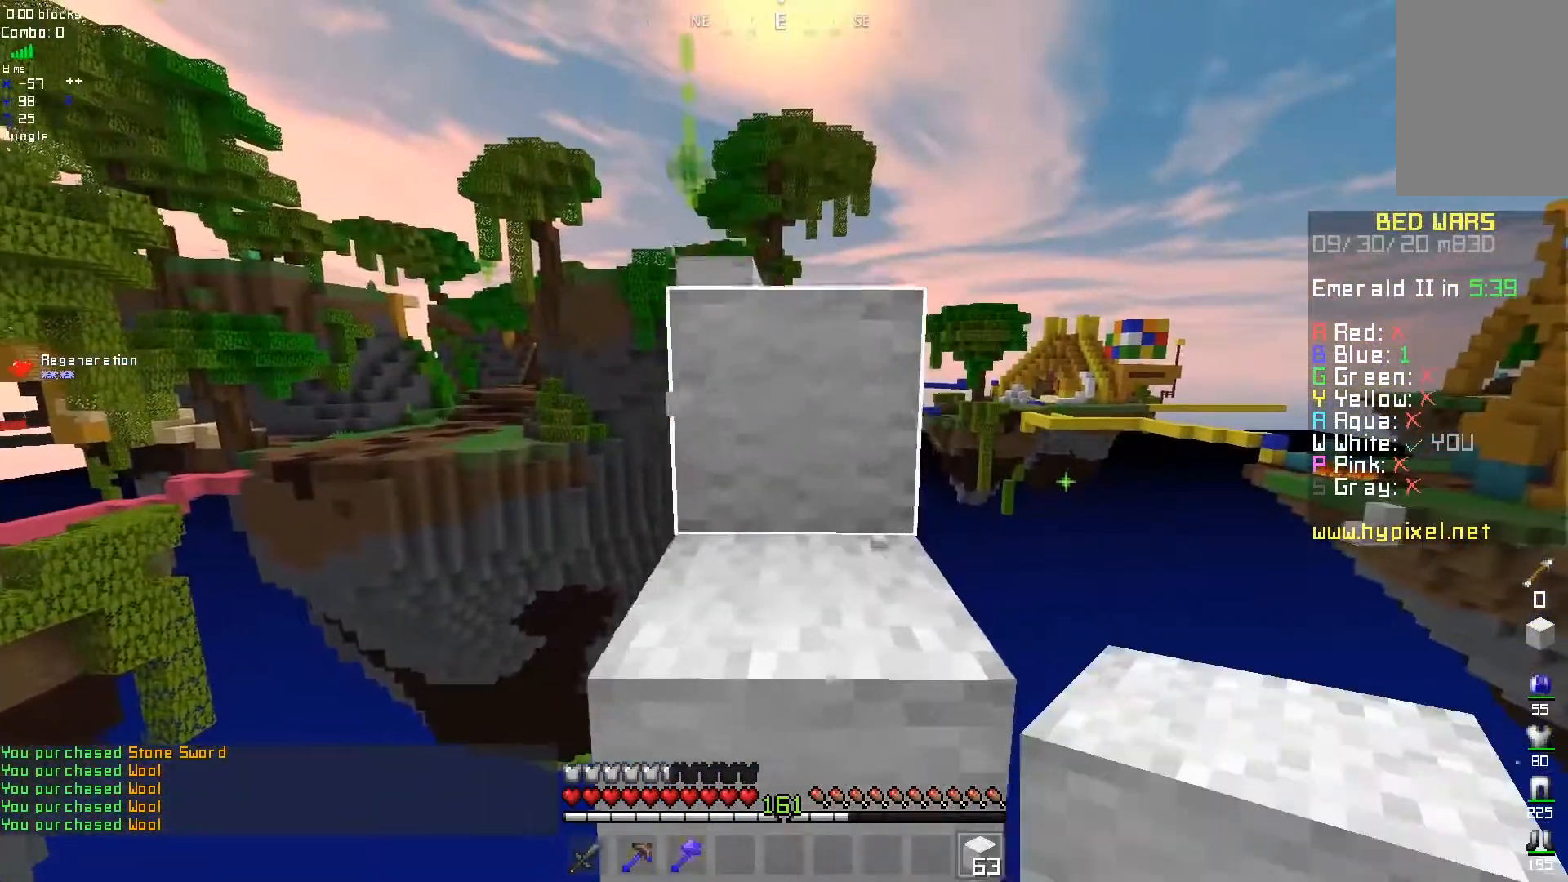
{"keys": ["d"], "mouse": [], "events": []}
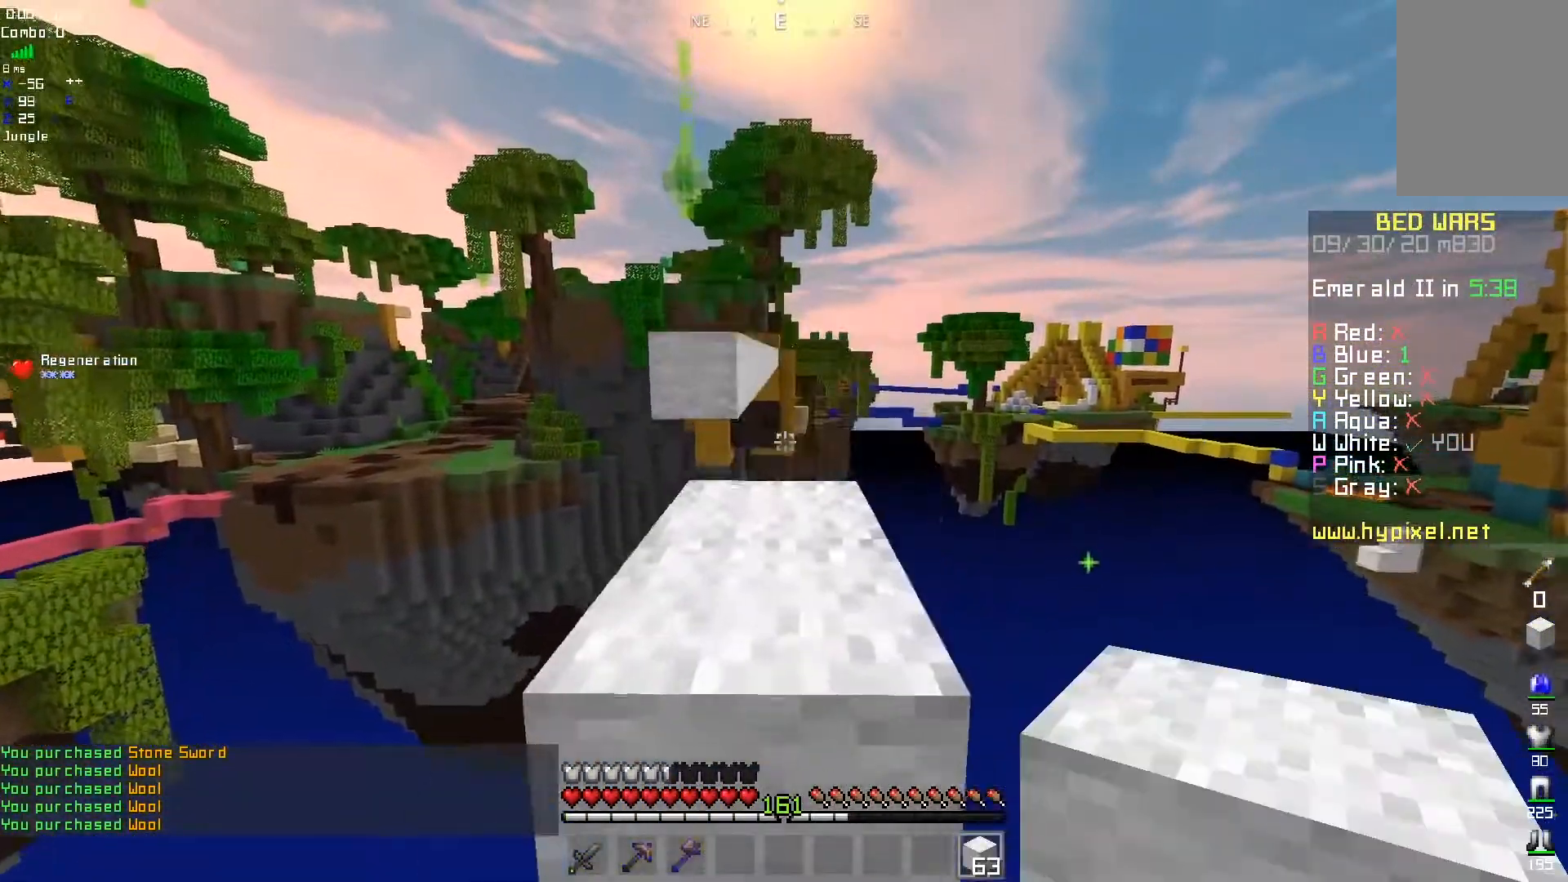
{"keys": [], "mouse": [], "events": [[417, "d", "up"]]}
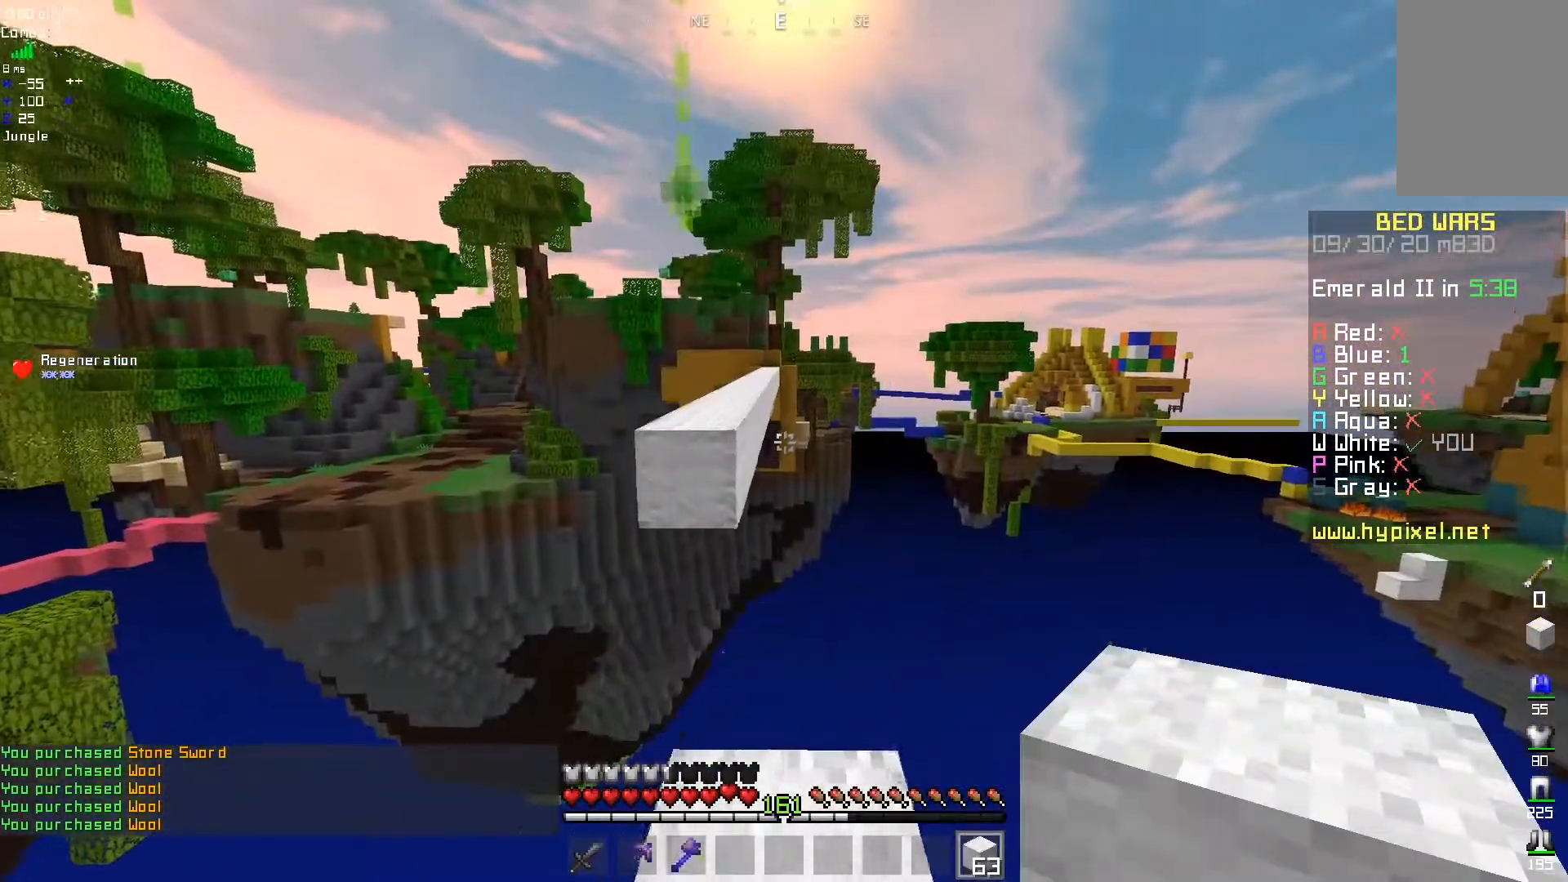
{"keys": [], "mouse": ["right"], "events": [[433, "mouse_right", "down"]]}
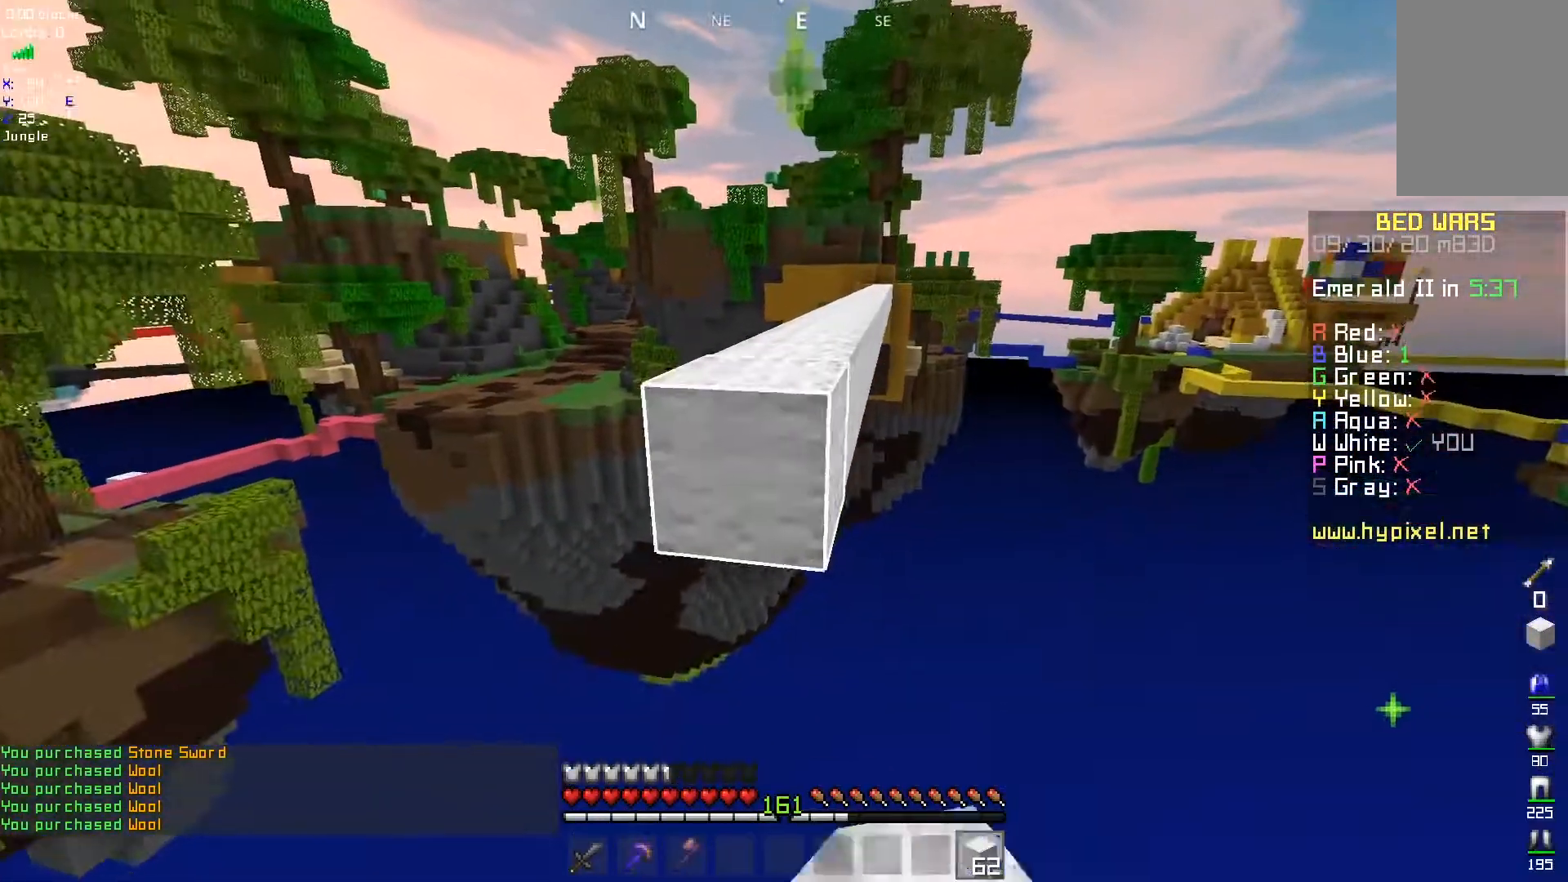
{"keys": [], "mouse": [], "events": [[317, "mouse_right", "up"]]}
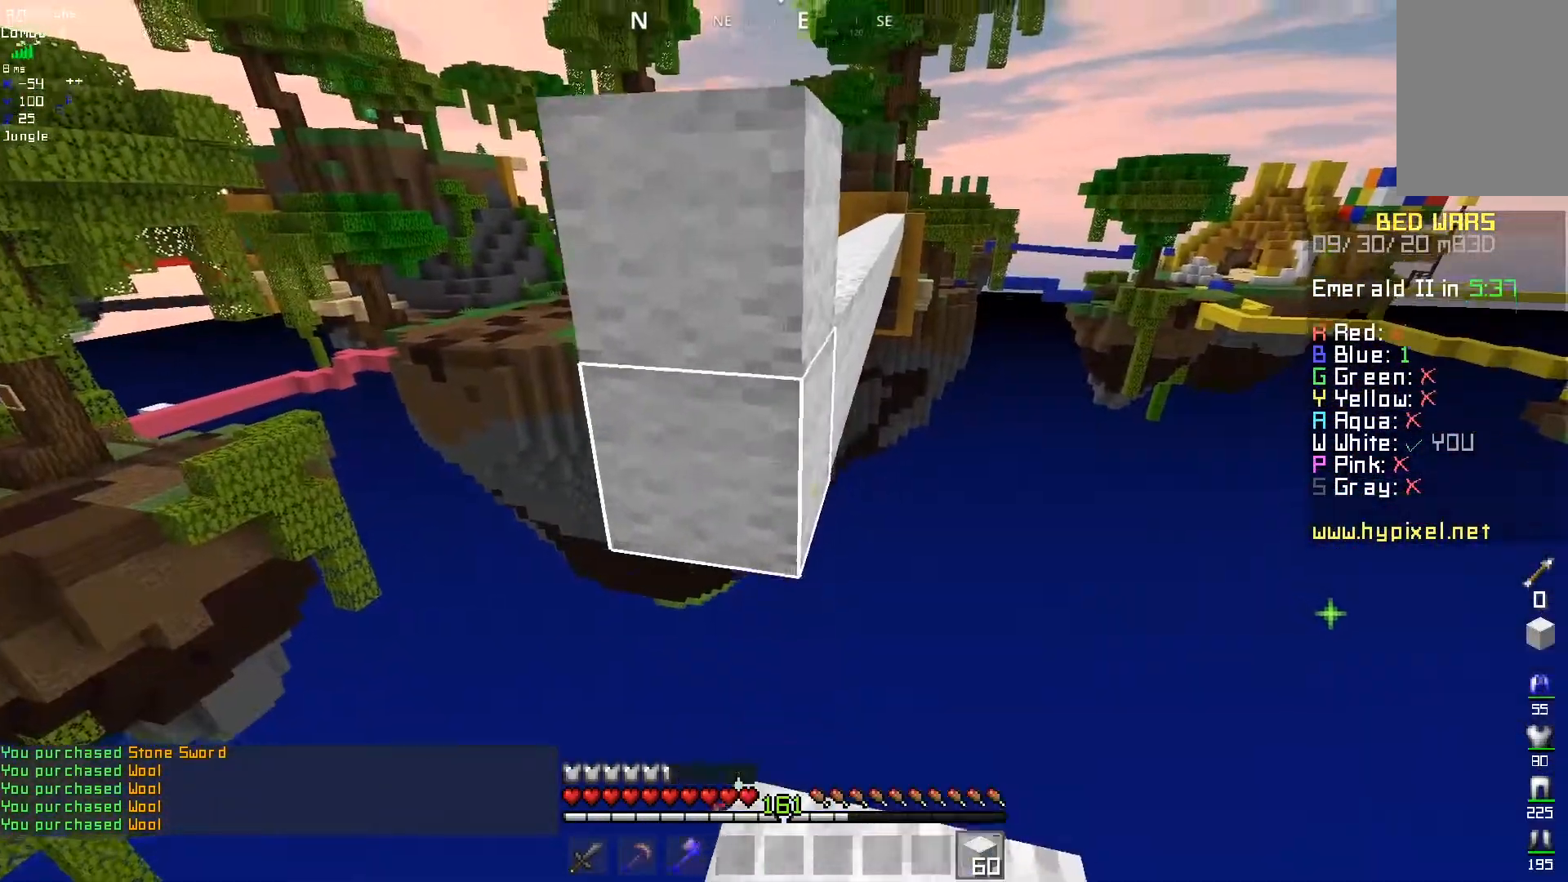
{"keys": ["d"], "mouse": [], "events": [[150, "mouse_right", "down"], [317, "mouse_right", "up"], [417, "d", "down"]]}
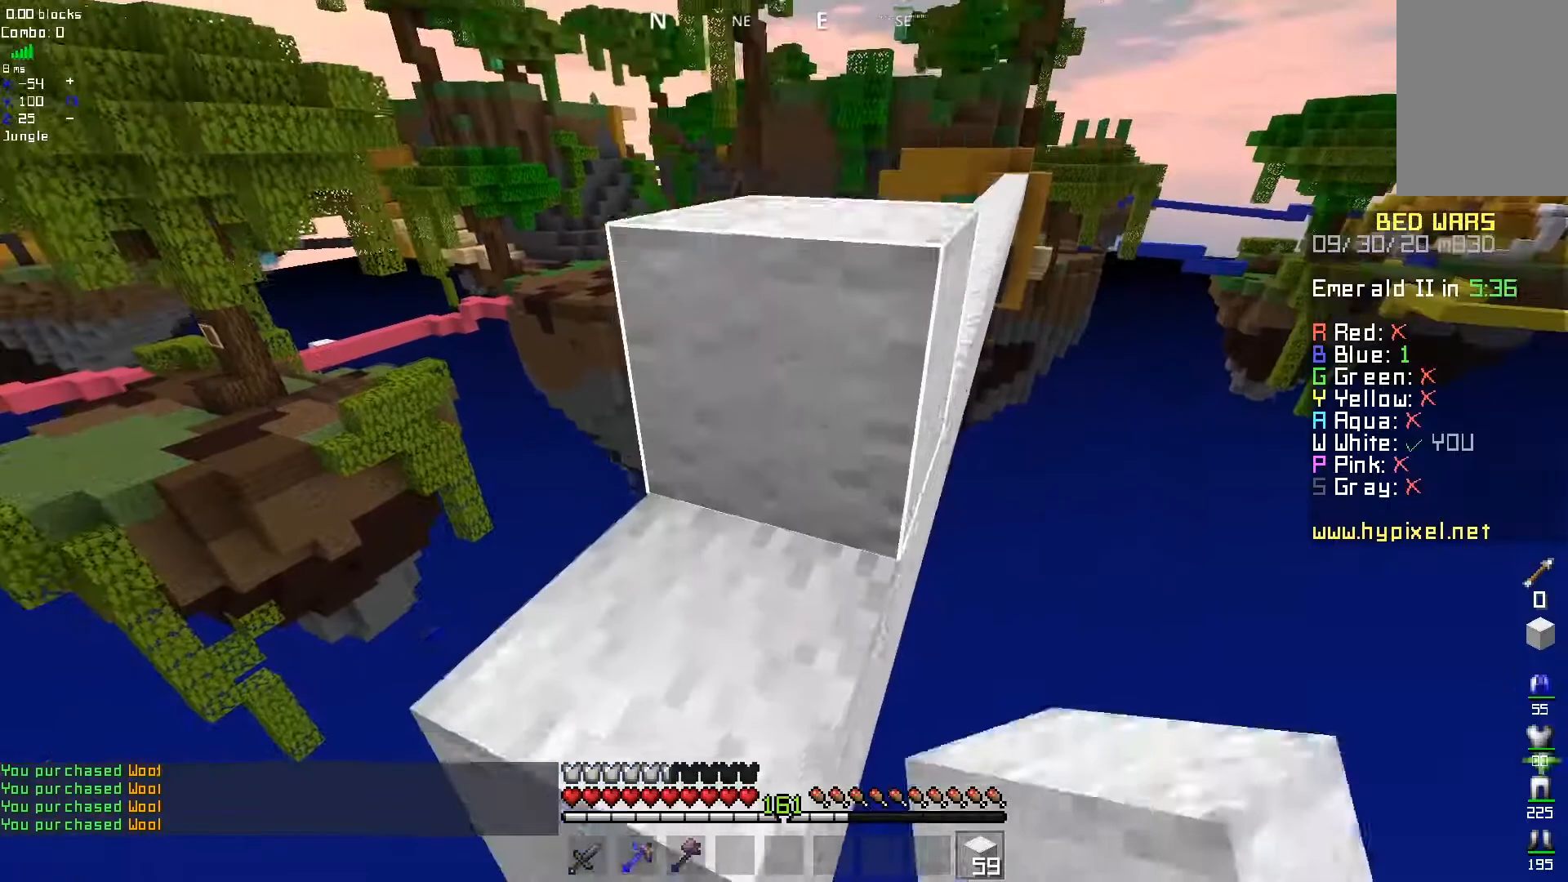
{"keys": ["d"], "mouse": [], "events": [[200, "d", "up"], [267, "d", "down"]]}
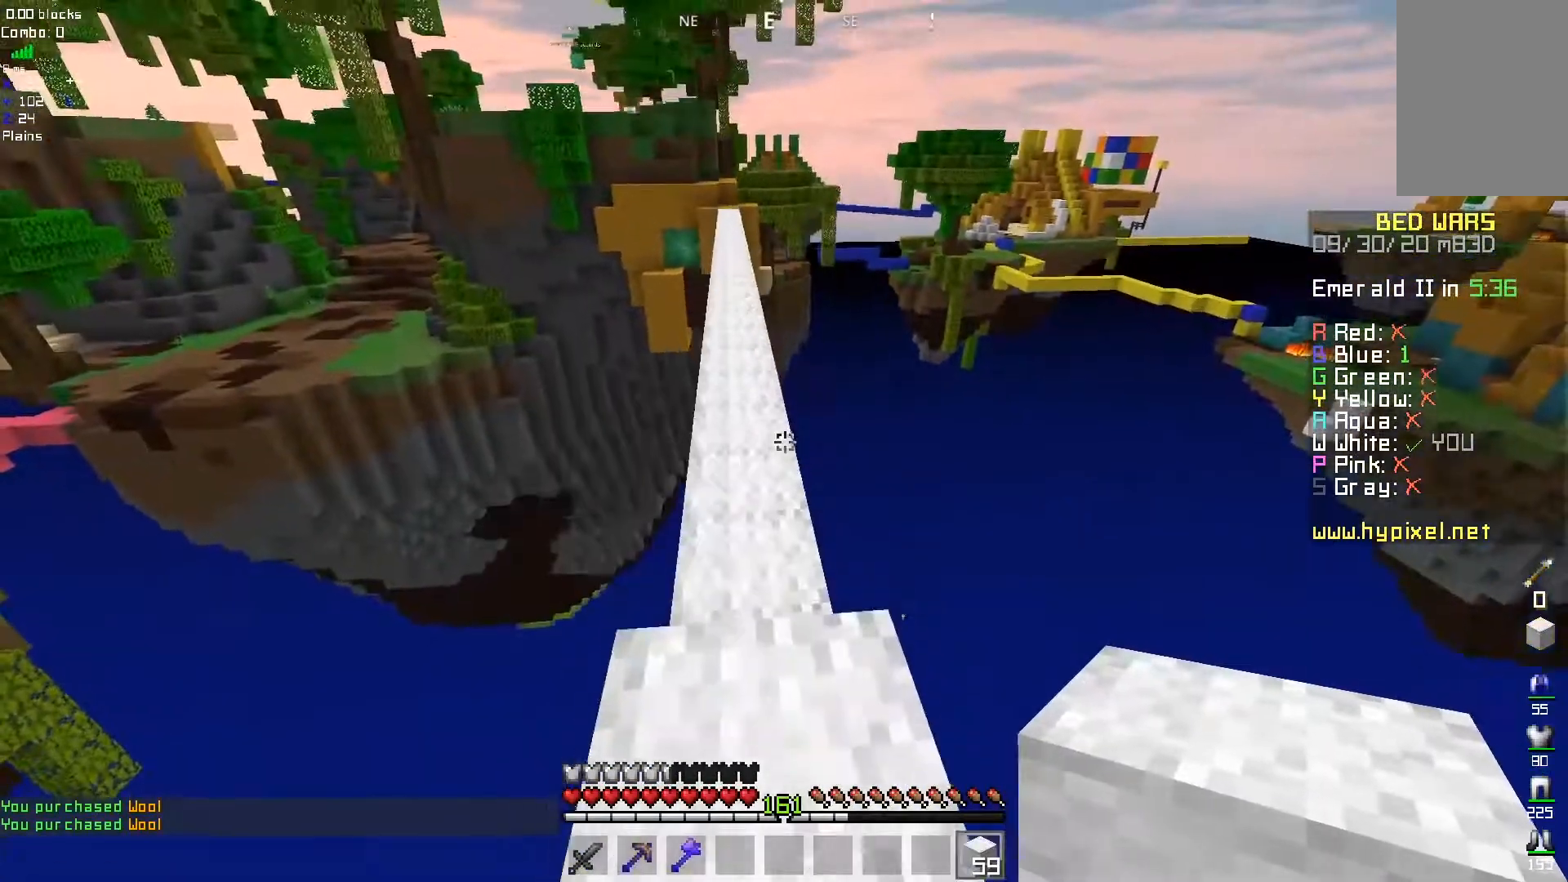
{"keys": [], "mouse": [], "events": [[183, "d", "up"]]}
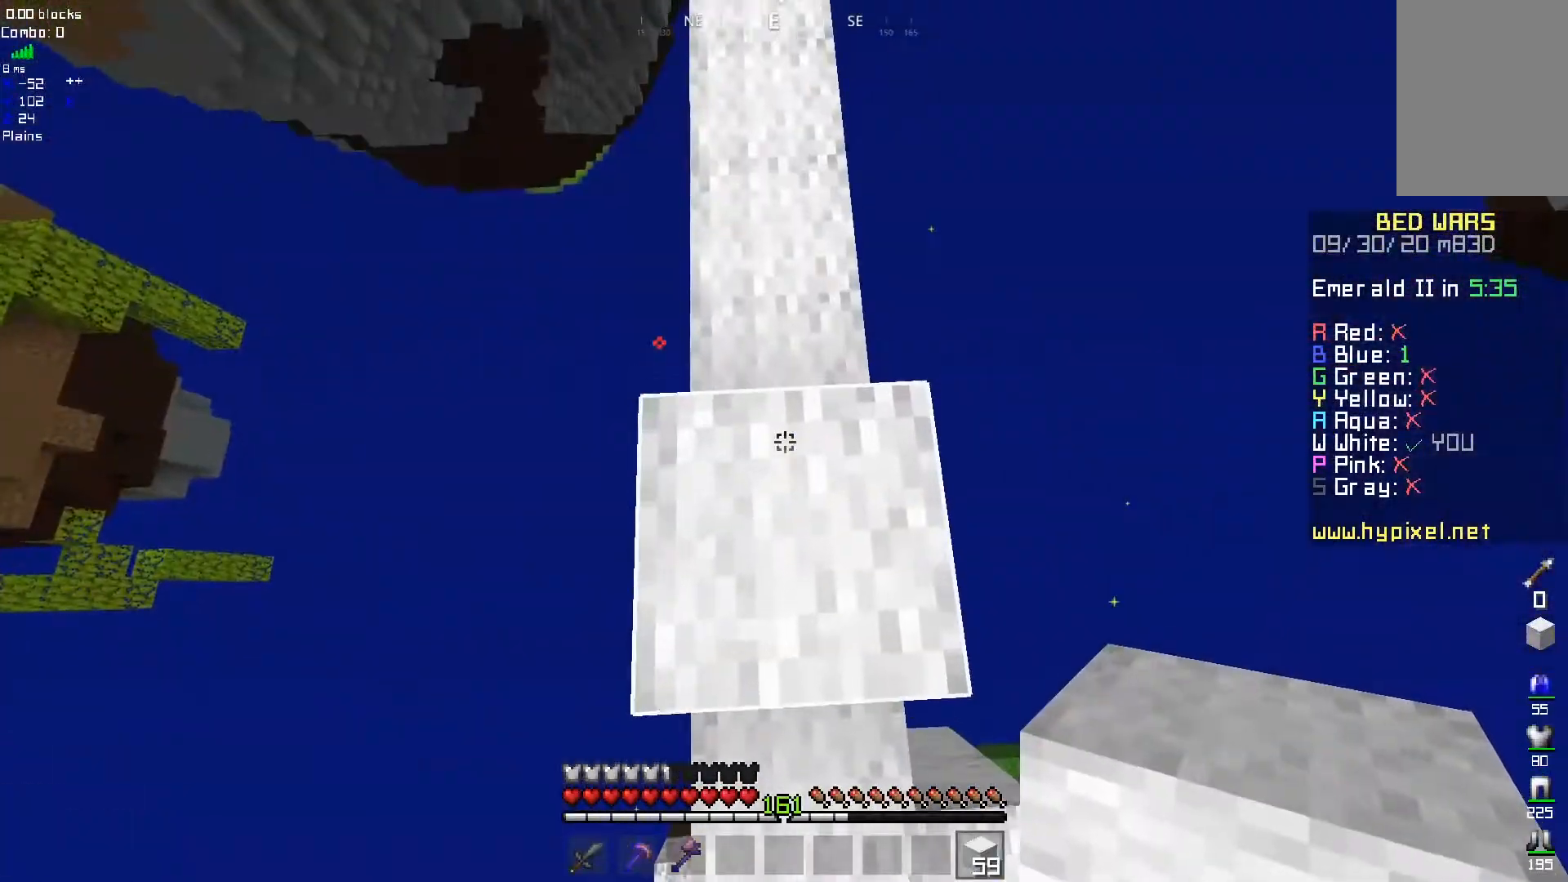
{"keys": [], "mouse": ["left"], "events": [[33, "mouse_left", "down"]]}
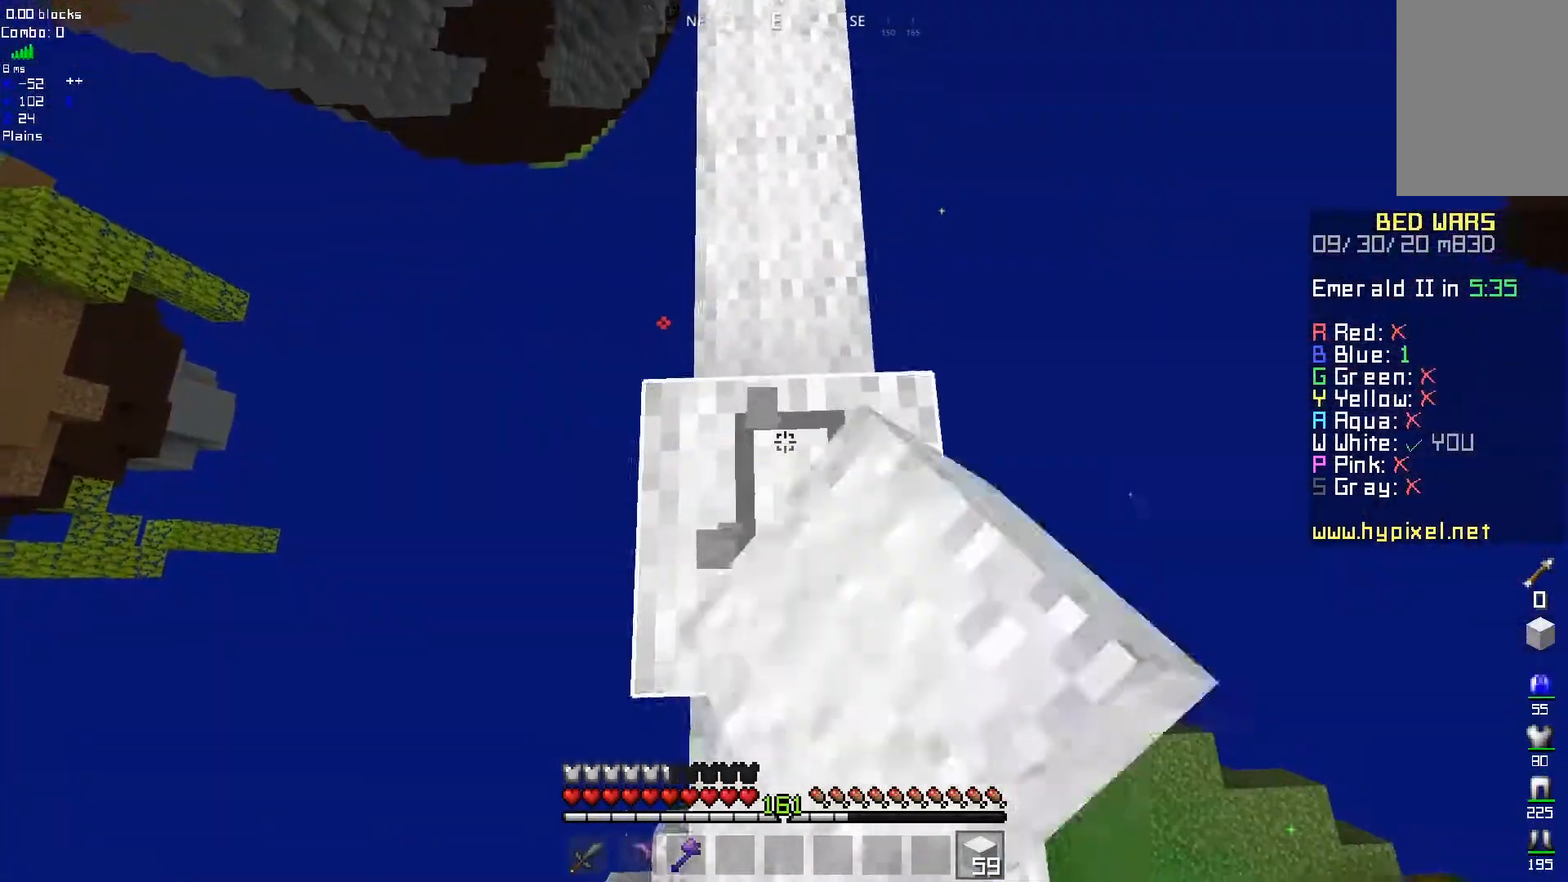
{"keys": [], "mouse": ["left"], "events": []}